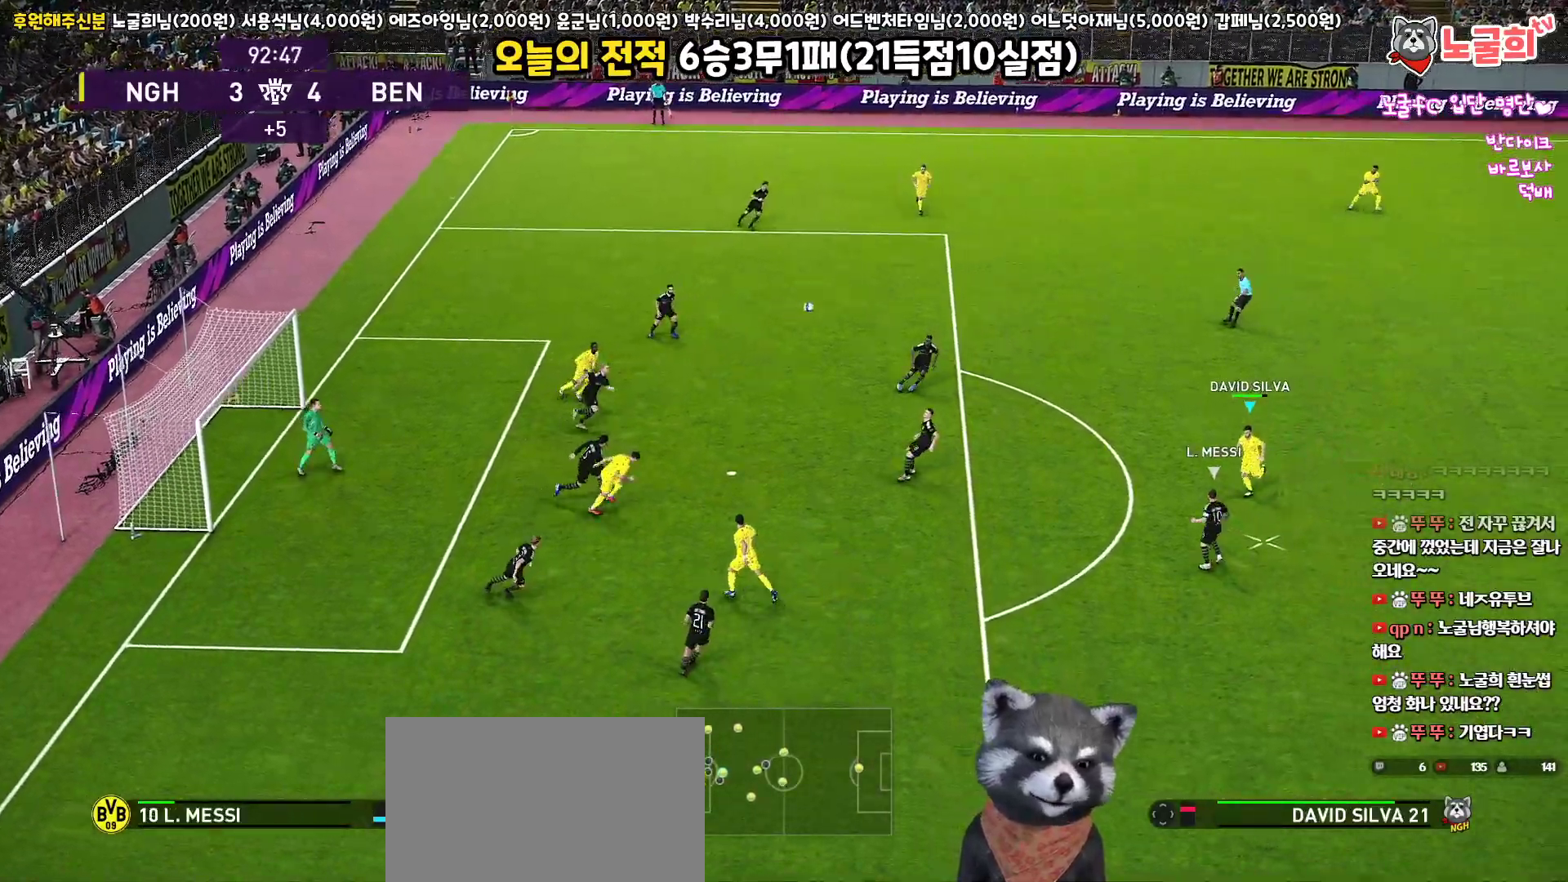
Gameplay with a controller (PlayStation layout); each line is a JSON object with the inputs held at the frame after it. "events" lists button and stick changes between this image and that frame as [ms after this image, input, new state], when the widget could be followed in between.
{"buttons": ["L3"], "left_stick": "down-left", "right_stick": "center", "events": [[67, "CROSS", "down"], [200, "CROSS", "up"]]}
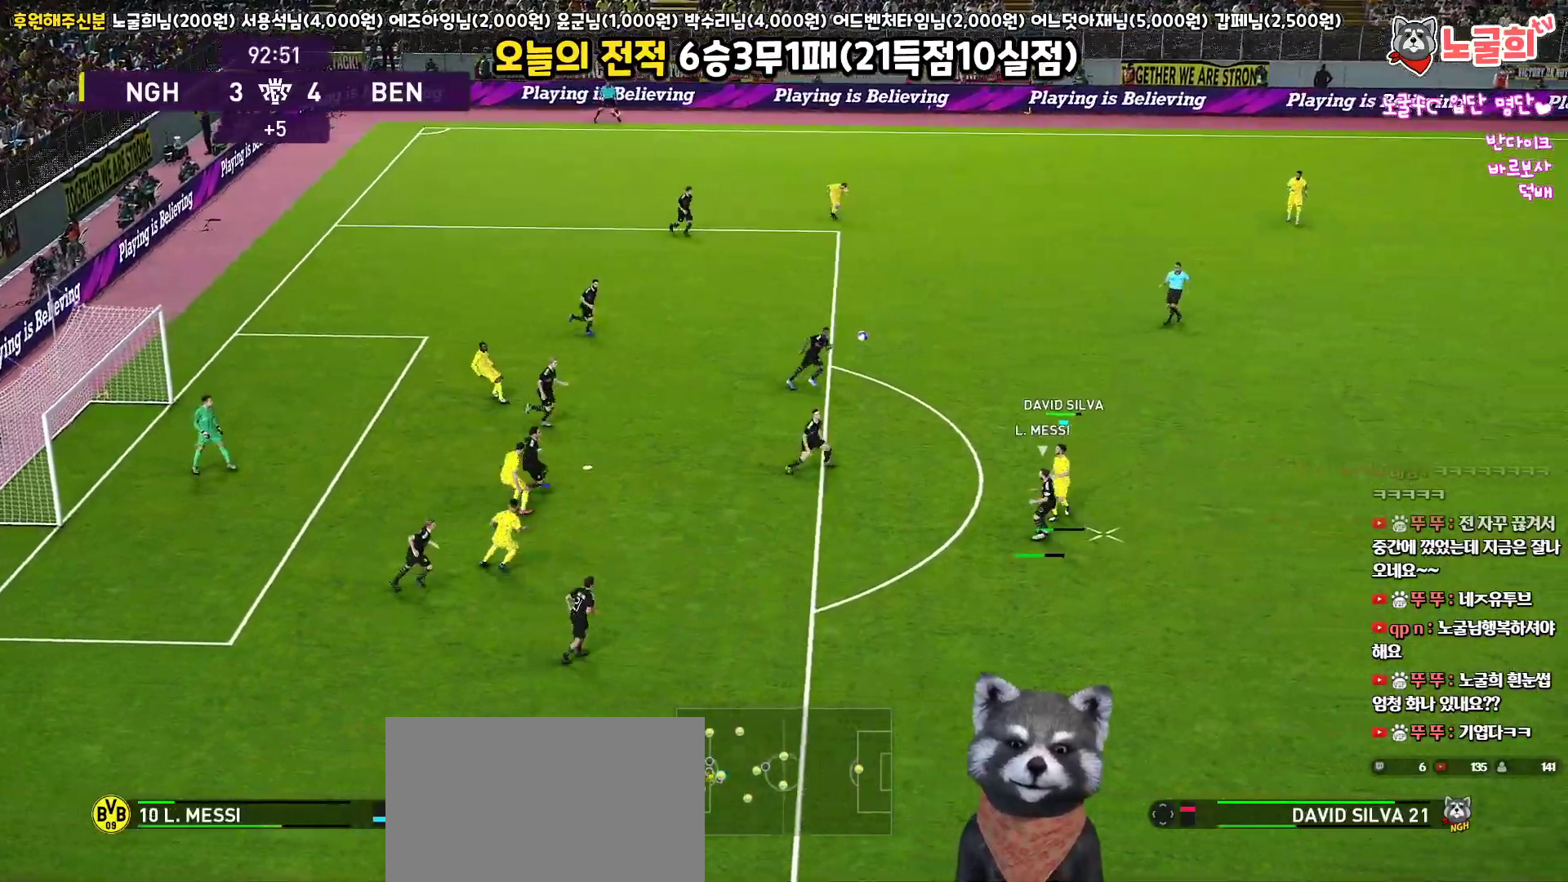
{"buttons": ["L3"], "left_stick": "down-left", "right_stick": "center", "events": []}
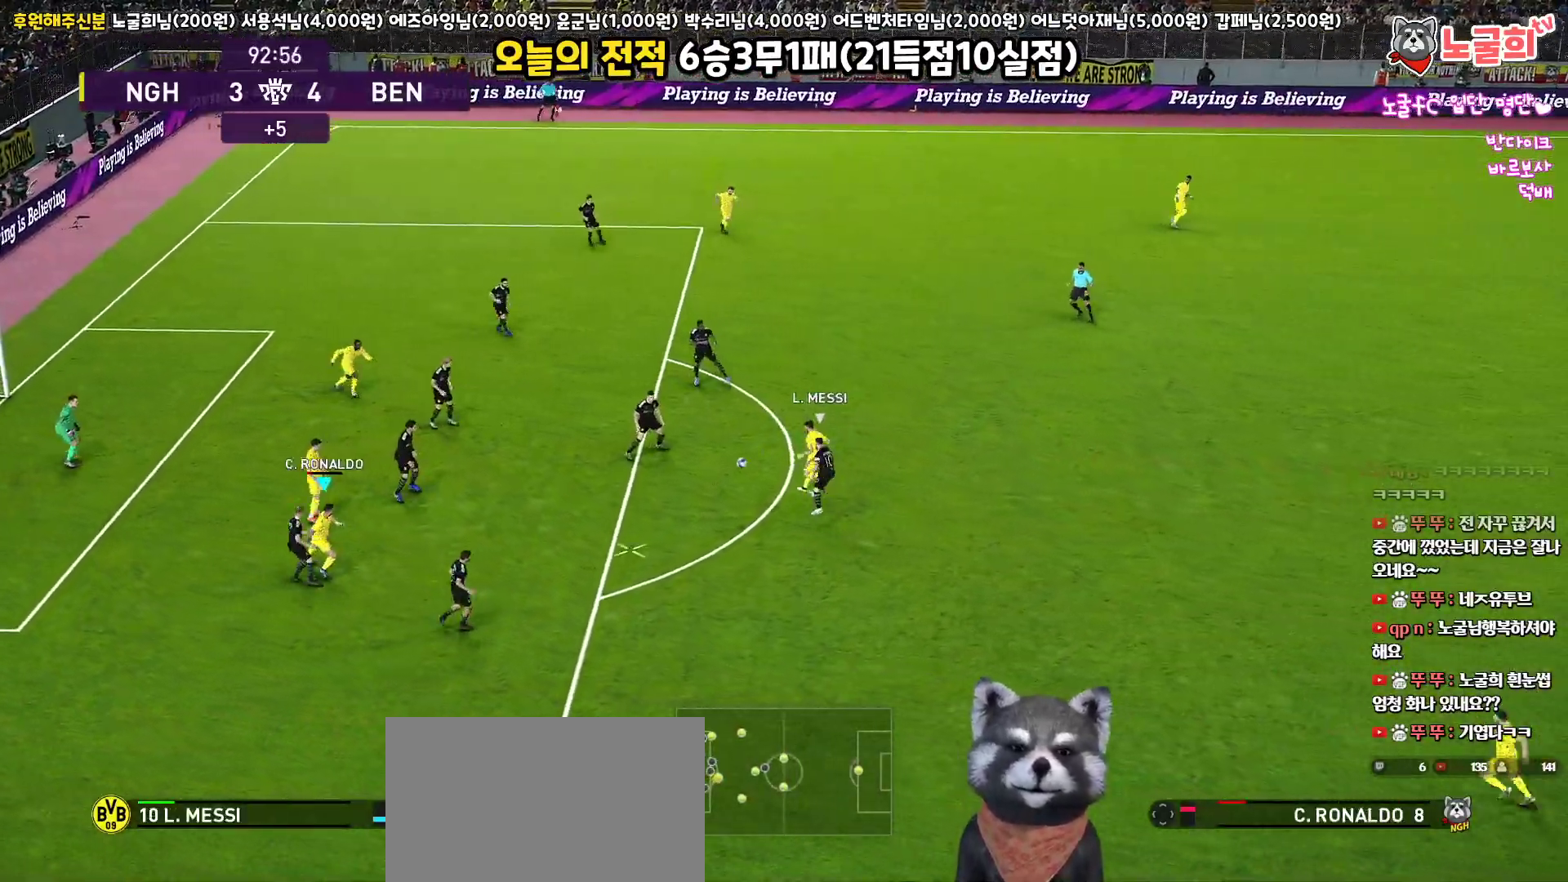
{"buttons": ["CROSS", "L3"], "left_stick": "down-right", "right_stick": "center", "events": [[67, "left_stick", "down-right"], [200, "left_stick", "right"], [433, "CROSS", "down"], [433, "left_stick", "down-right"]]}
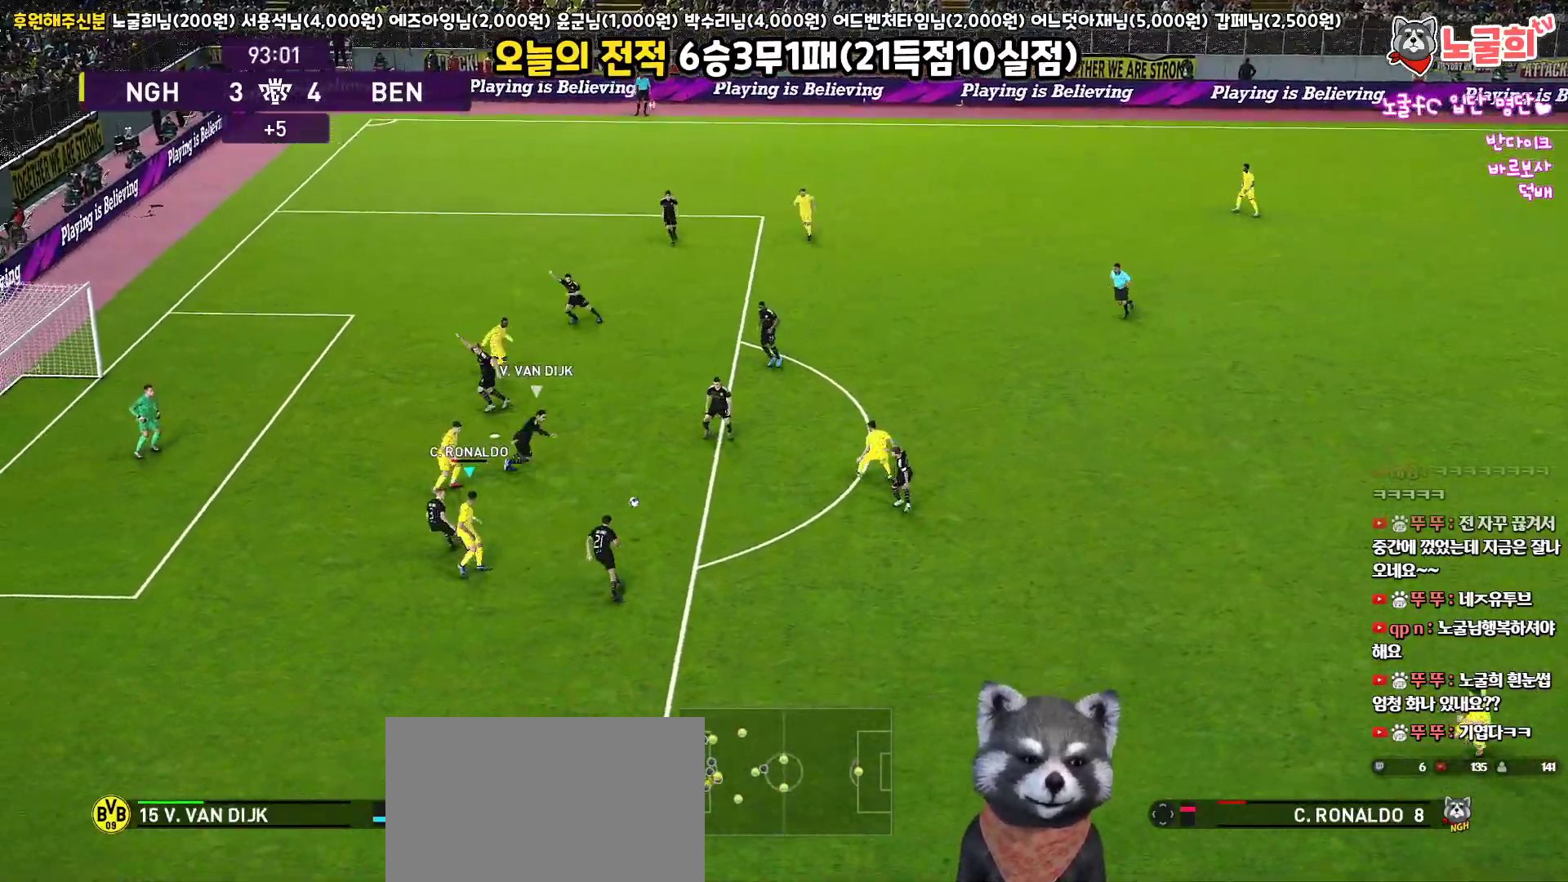
{"buttons": ["R2", "L3"], "left_stick": "down-right", "right_stick": "center", "events": [[33, "CROSS", "up"], [467, "R2", "down"]]}
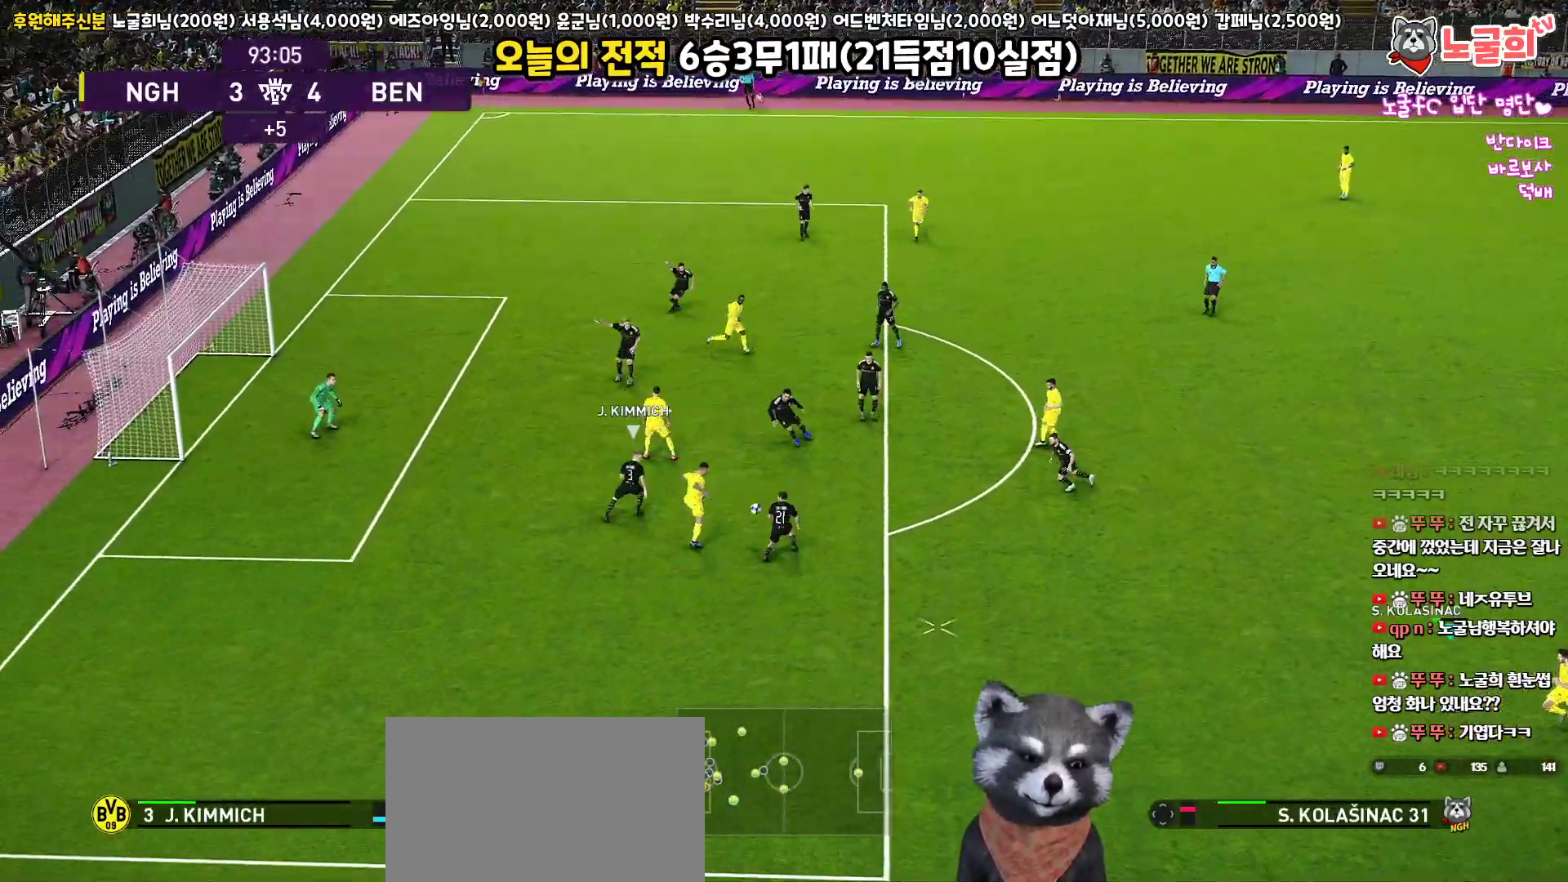
{"buttons": ["R1"], "left_stick": "left", "right_stick": "center", "events": [[133, "R2", "up"], [150, "L3", "up"], [250, "left_stick", "left"], [333, "R1", "down"]]}
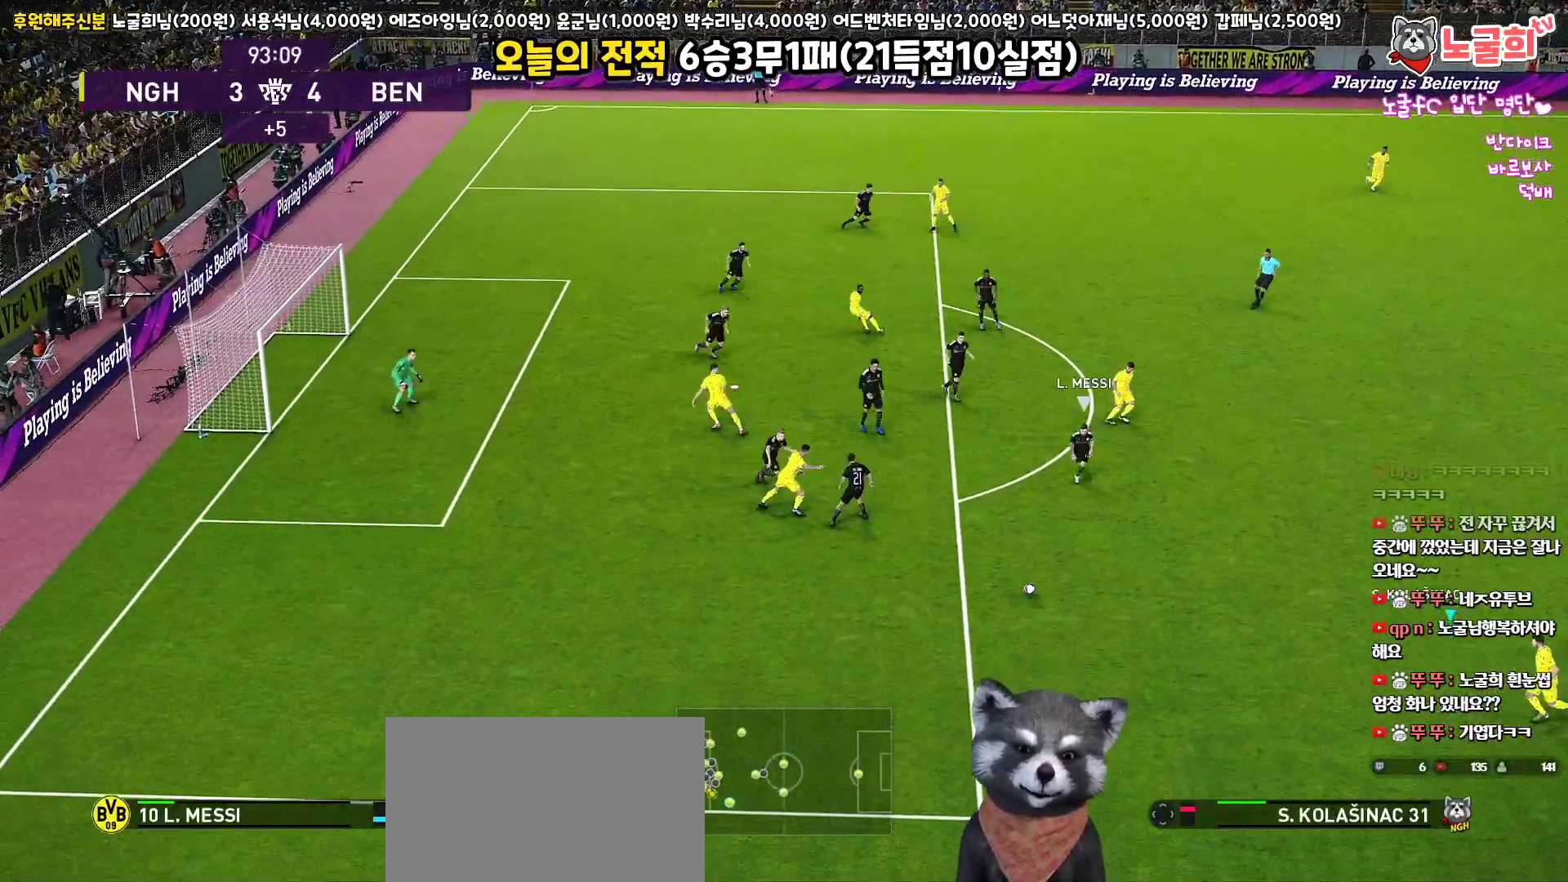
{"buttons": [], "left_stick": "left", "right_stick": "center", "events": [[233, "R1", "up"]]}
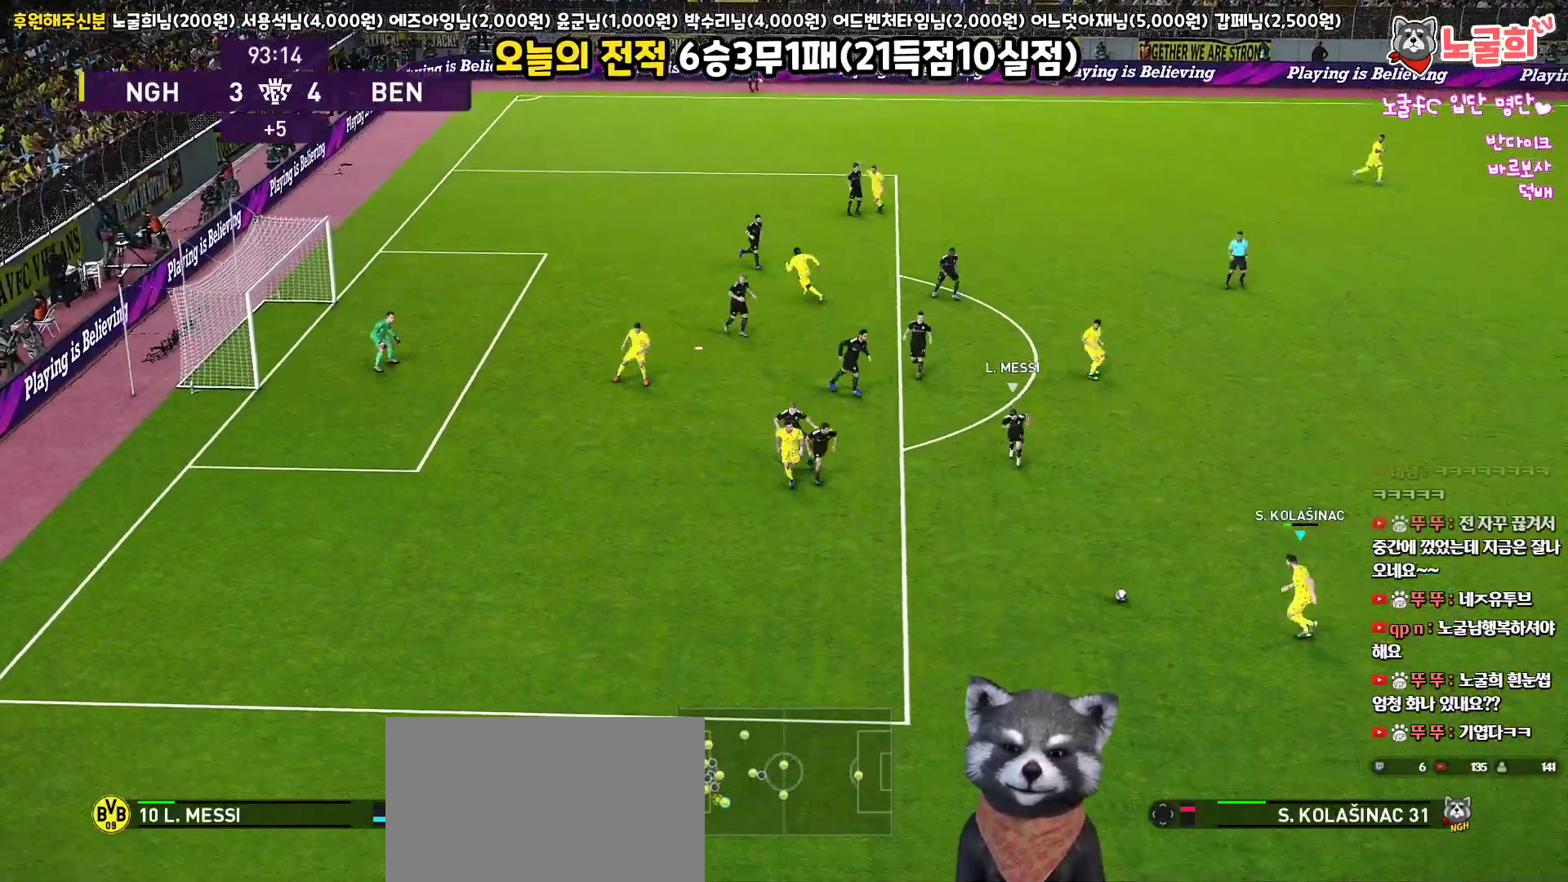
{"buttons": ["L1", "L3"], "left_stick": "up", "right_stick": "center", "events": [[183, "CROSS", "down"], [183, "L1", "down"], [183, "left_stick", "up"], [233, "L3", "down"], [283, "CROSS", "up"]]}
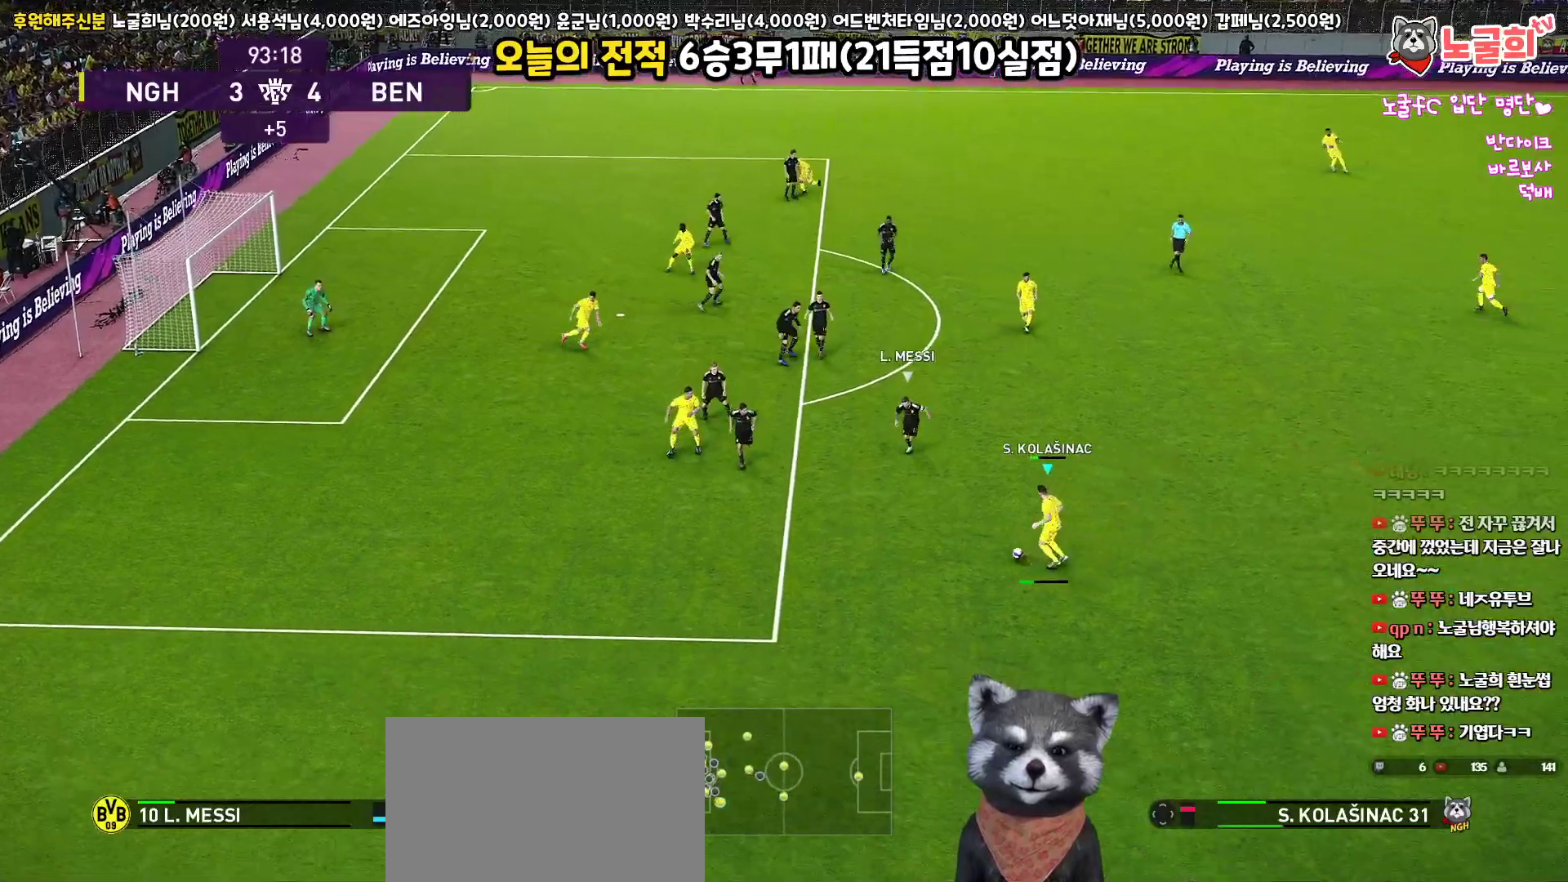
{"buttons": [], "left_stick": "center", "right_stick": "center", "events": [[283, "L3", "up"], [367, "L1", "up"], [417, "left_stick", "center"]]}
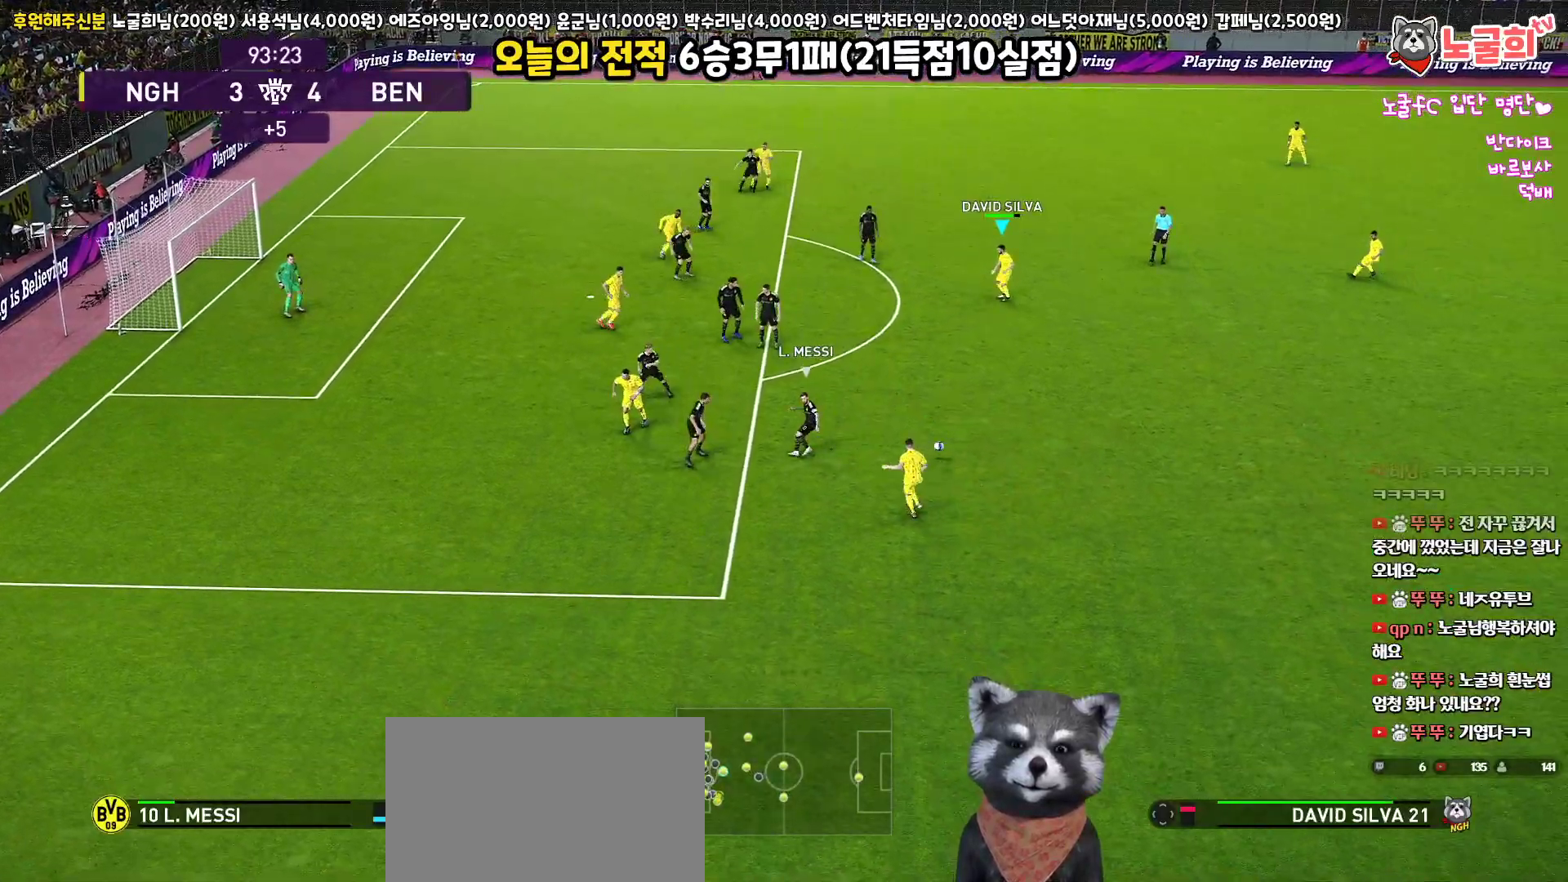
{"buttons": [], "left_stick": "left", "right_stick": "center", "events": [[133, "left_stick", "down-left"], [367, "left_stick", "left"]]}
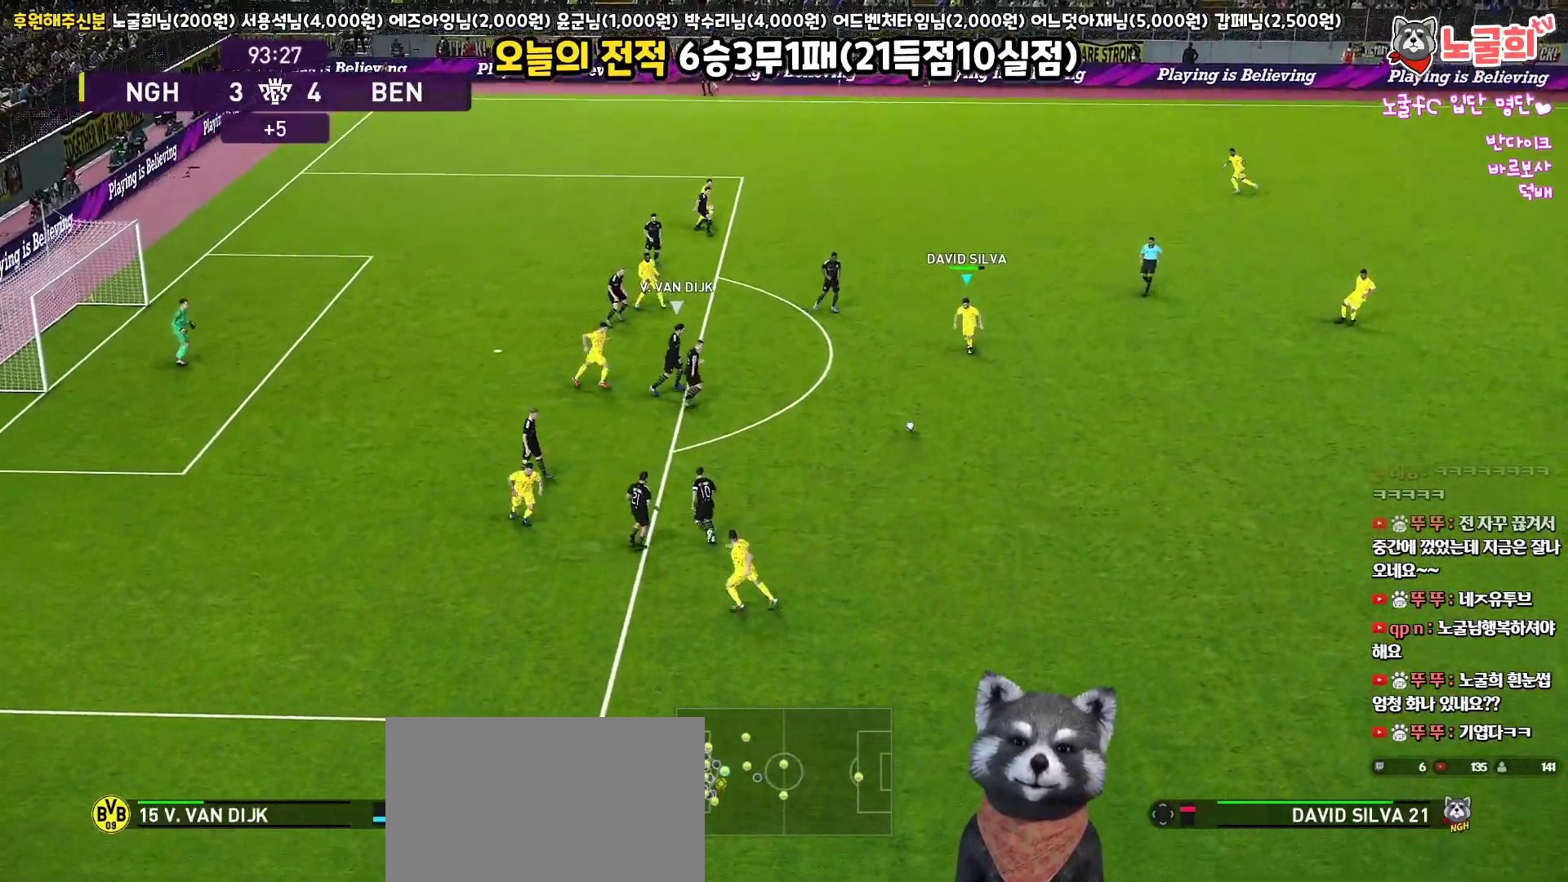
{"buttons": ["L3"], "left_stick": "up-left", "right_stick": "center", "events": [[17, "left_stick", "up-left"], [83, "CROSS", "down"], [83, "L3", "down"], [217, "CROSS", "up"]]}
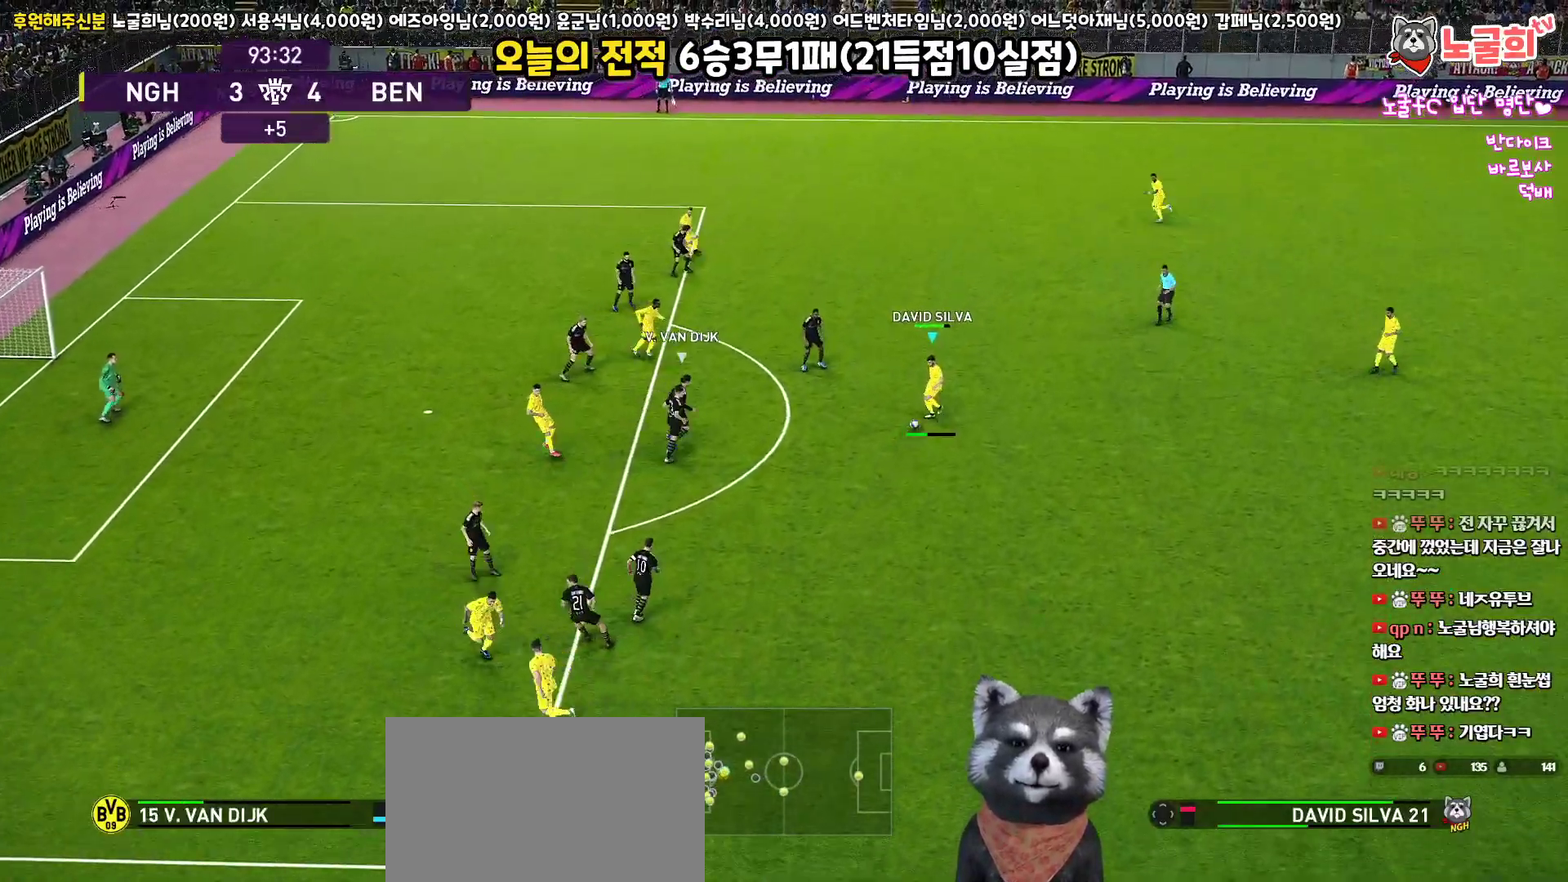
{"buttons": ["L3"], "left_stick": "down-left", "right_stick": "center", "events": [[217, "SQUARE", "down"], [233, "left_stick", "down-left"], [283, "CROSS", "down"], [383, "SQUARE", "up"], [417, "CROSS", "up"]]}
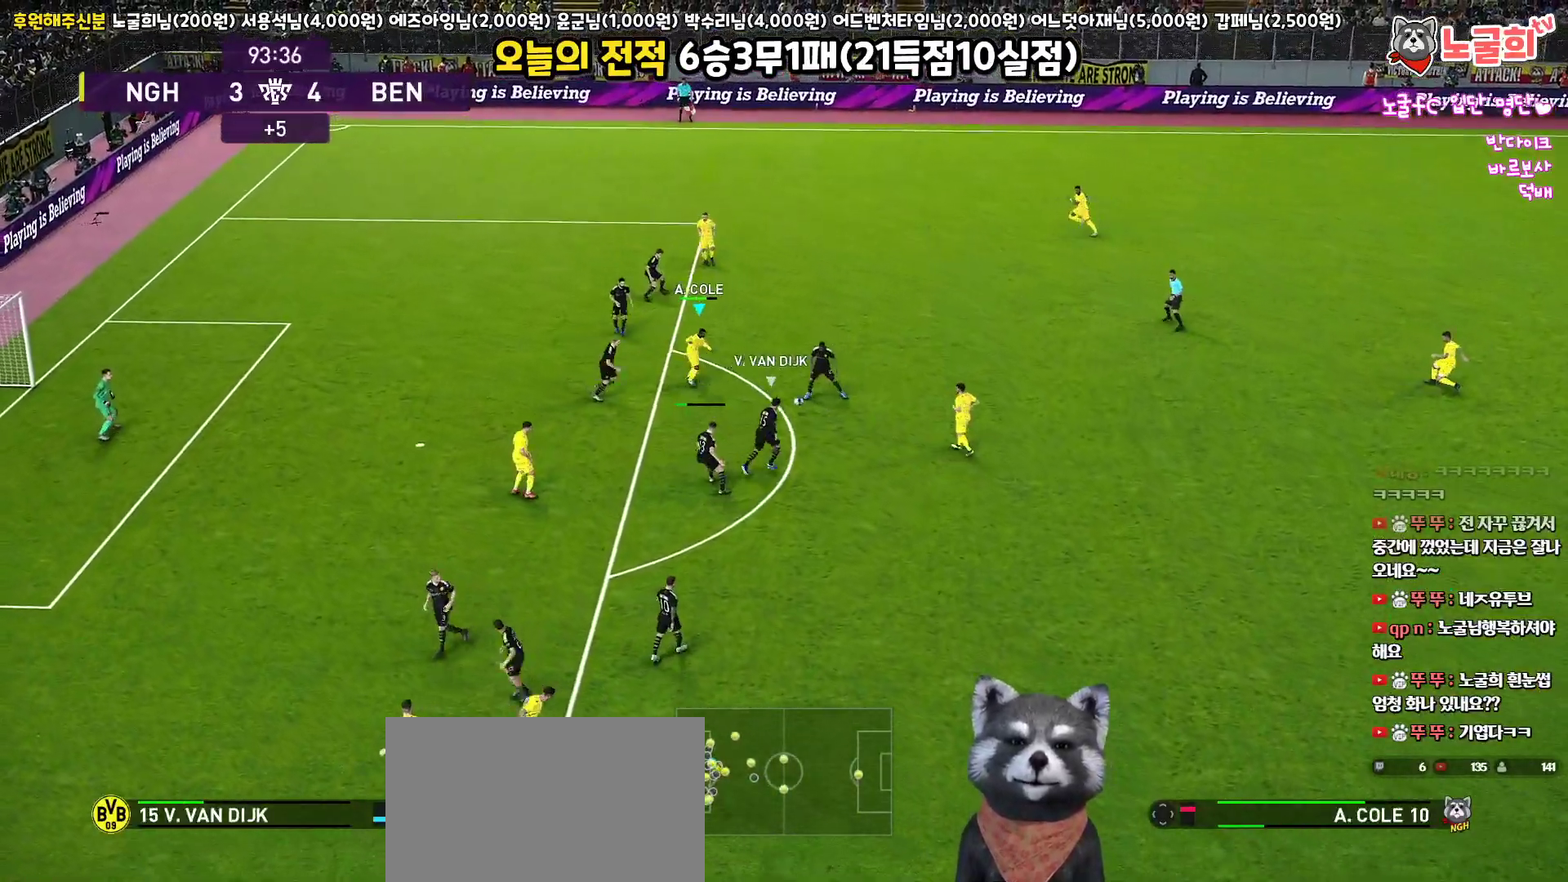
{"buttons": ["L3"], "left_stick": "down", "right_stick": "center", "events": [[283, "SQUARE", "down"], [383, "left_stick", "down"], [433, "SQUARE", "up"]]}
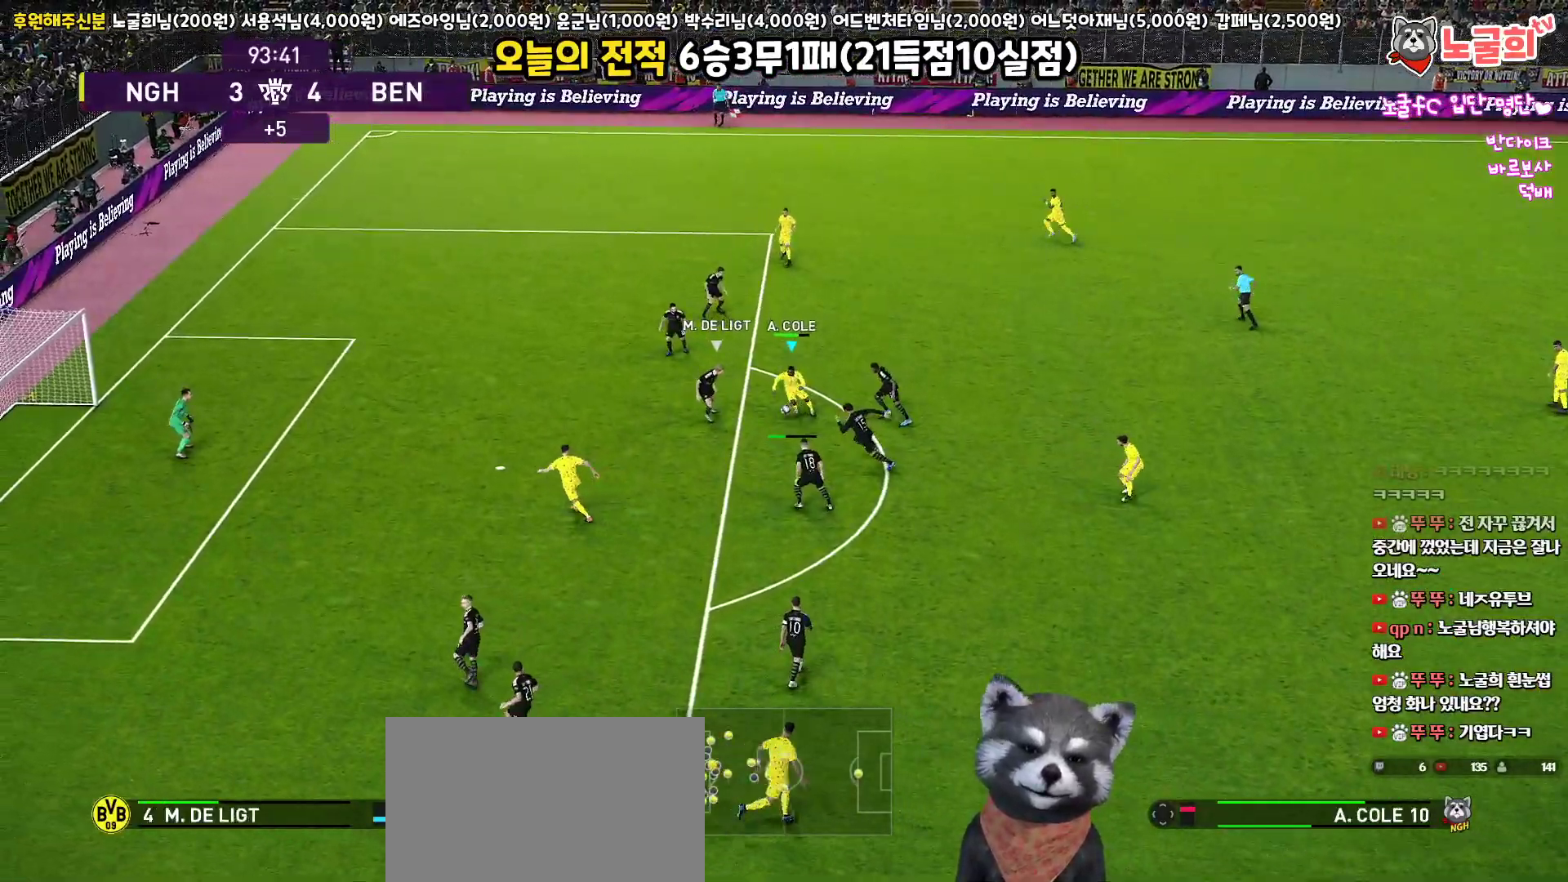
{"buttons": ["L3"], "left_stick": "down", "right_stick": "center", "events": []}
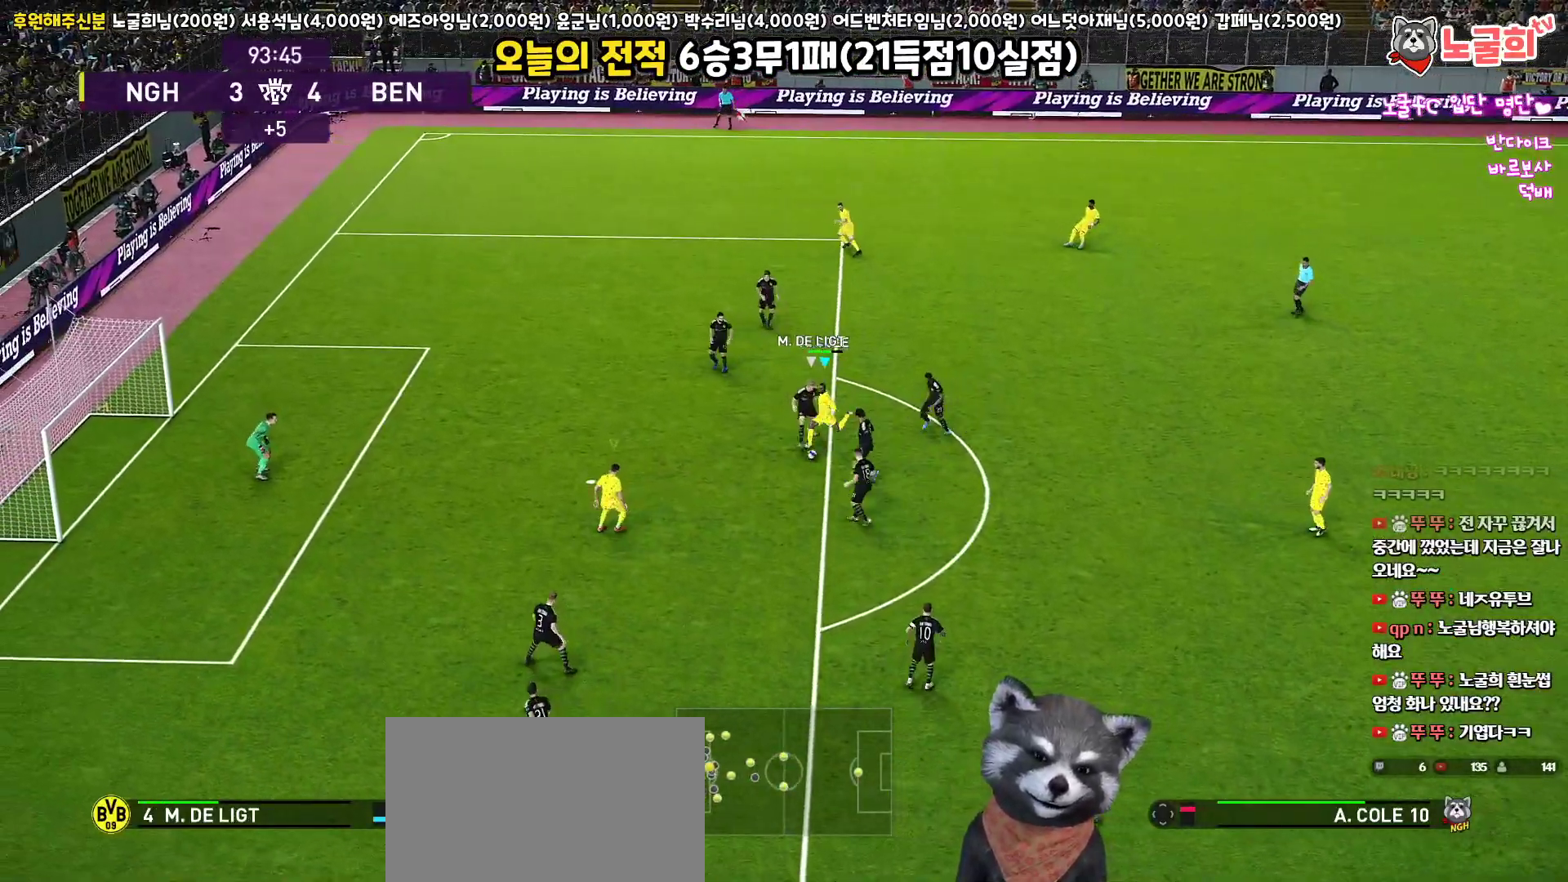
{"buttons": ["CROSS", "SQUARE", "R1", "L3"], "left_stick": "down-right", "right_stick": "center", "events": [[433, "R1", "down"], [483, "CROSS", "down"], [483, "SQUARE", "down"], [500, "left_stick", "down-right"]]}
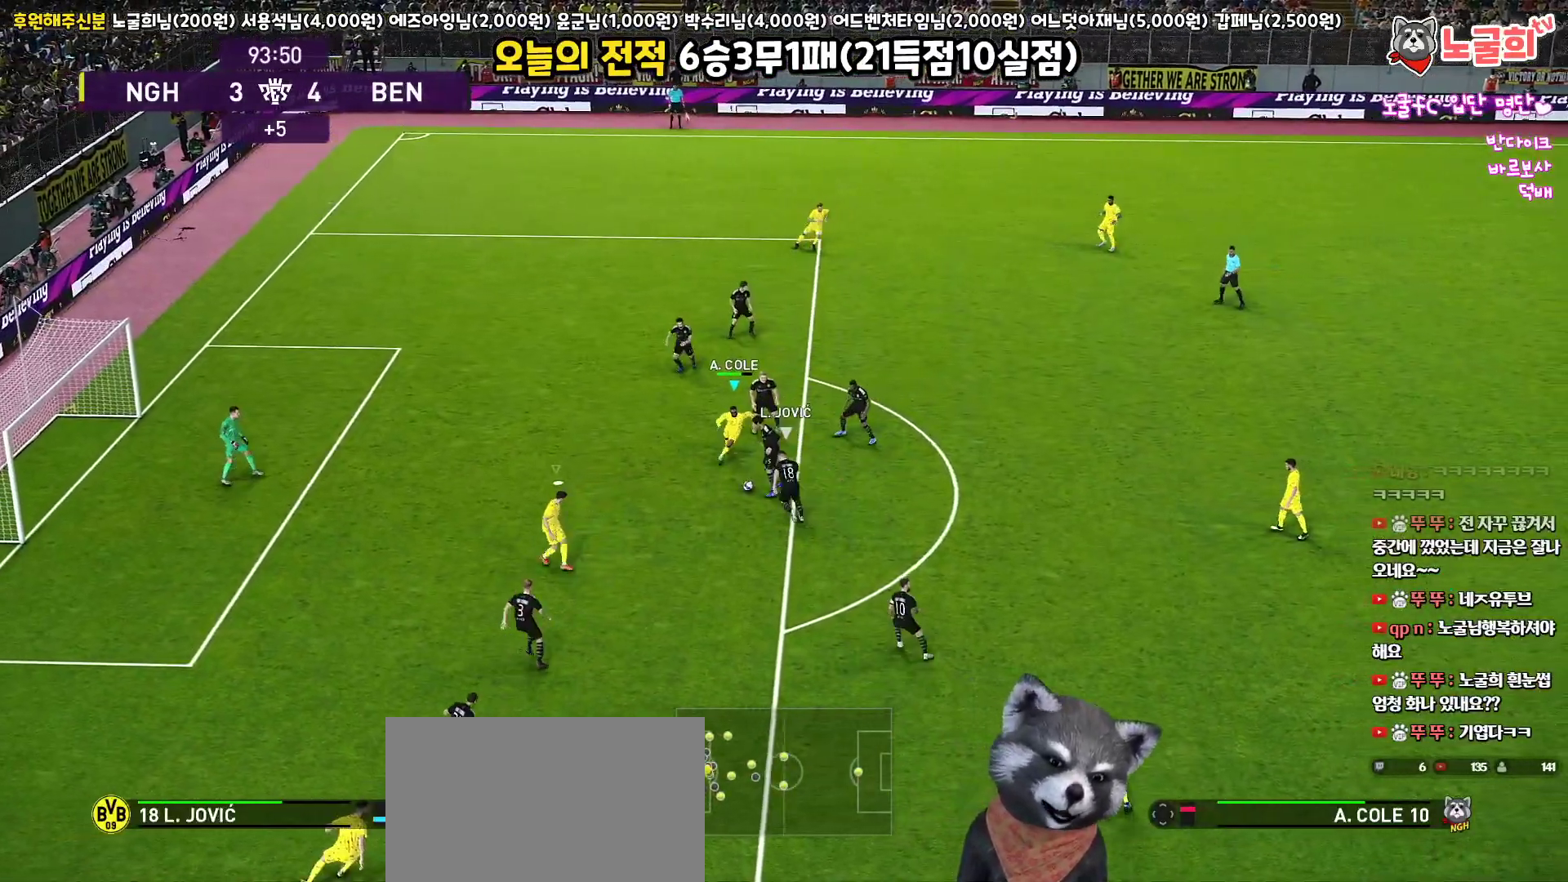
{"buttons": ["CROSS", "SQUARE", "R1"], "left_stick": "down-right", "right_stick": "center", "events": [[167, "L1", "down"], [350, "L1", "up"], [467, "L3", "up"]]}
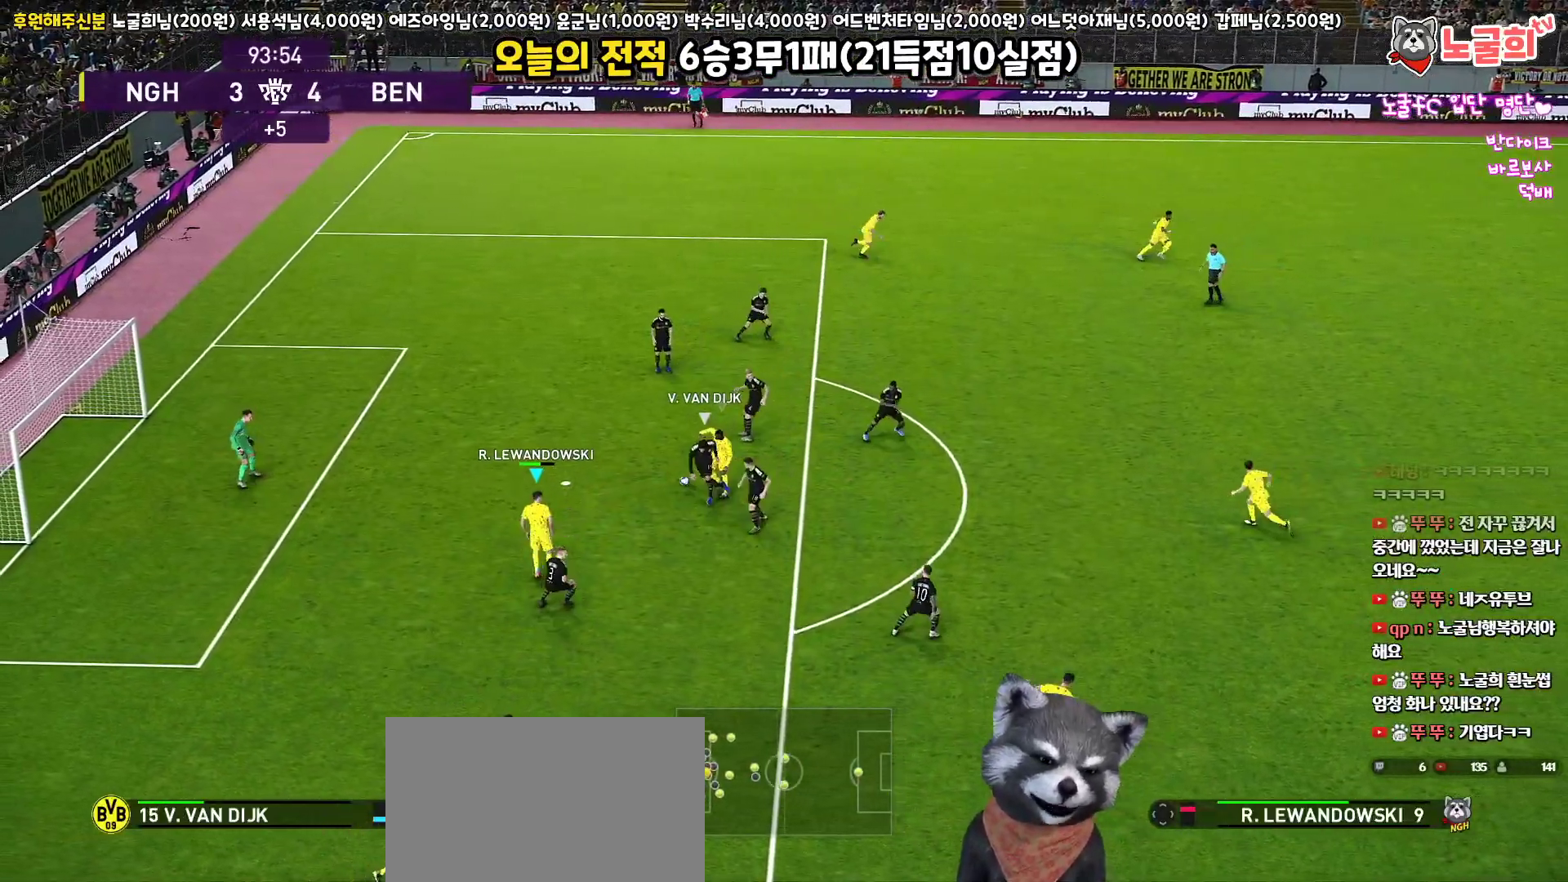
{"buttons": ["CROSS", "SQUARE", "R1", "L3"], "left_stick": "up", "right_stick": "center", "events": [[33, "left_stick", "center"], [300, "left_stick", "up"], [317, "L1", "down"], [317, "L3", "down"], [367, "L1", "up"]]}
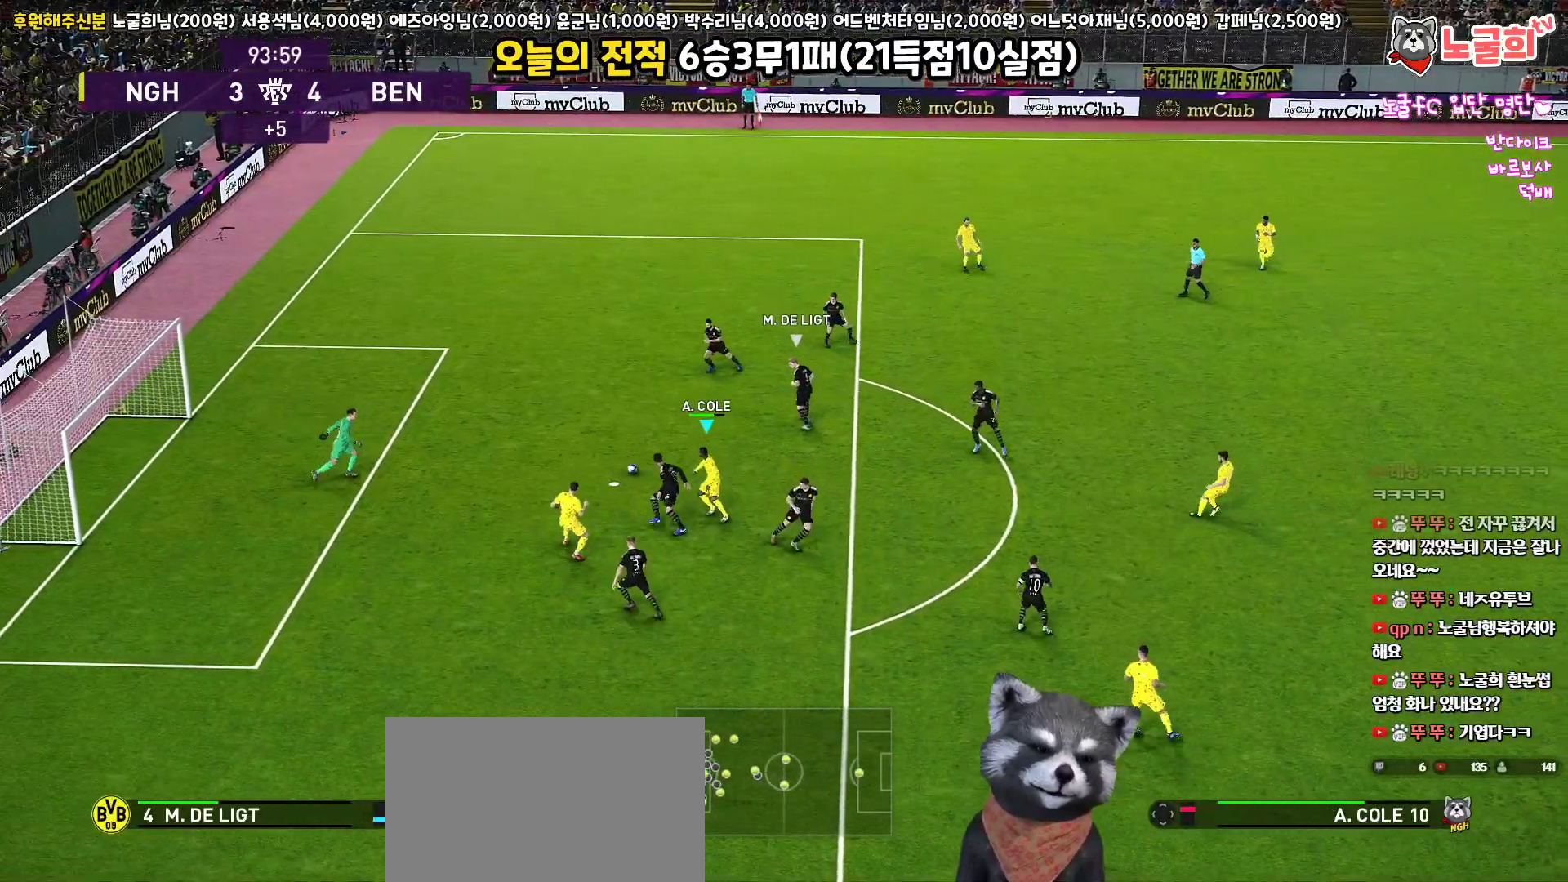
{"buttons": ["SQUARE", "R1", "L3"], "left_stick": "up", "right_stick": "center", "events": [[350, "CROSS", "up"], [350, "SQUARE", "up"], [417, "SQUARE", "down"]]}
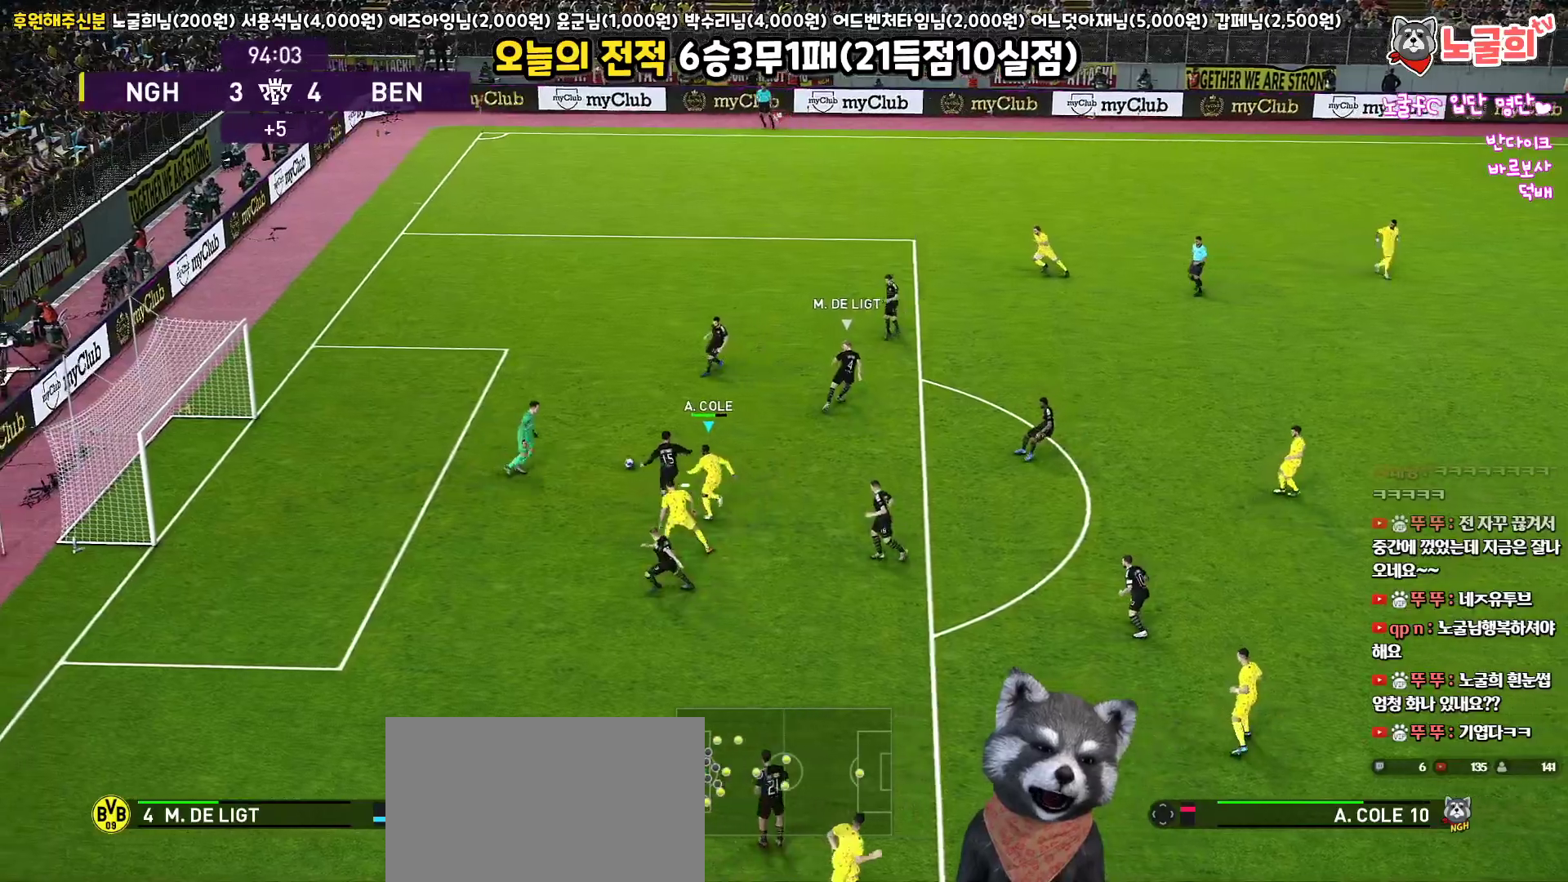
{"buttons": ["R1", "L3"], "left_stick": "up", "right_stick": "center", "events": [[17, "SQUARE", "up"]]}
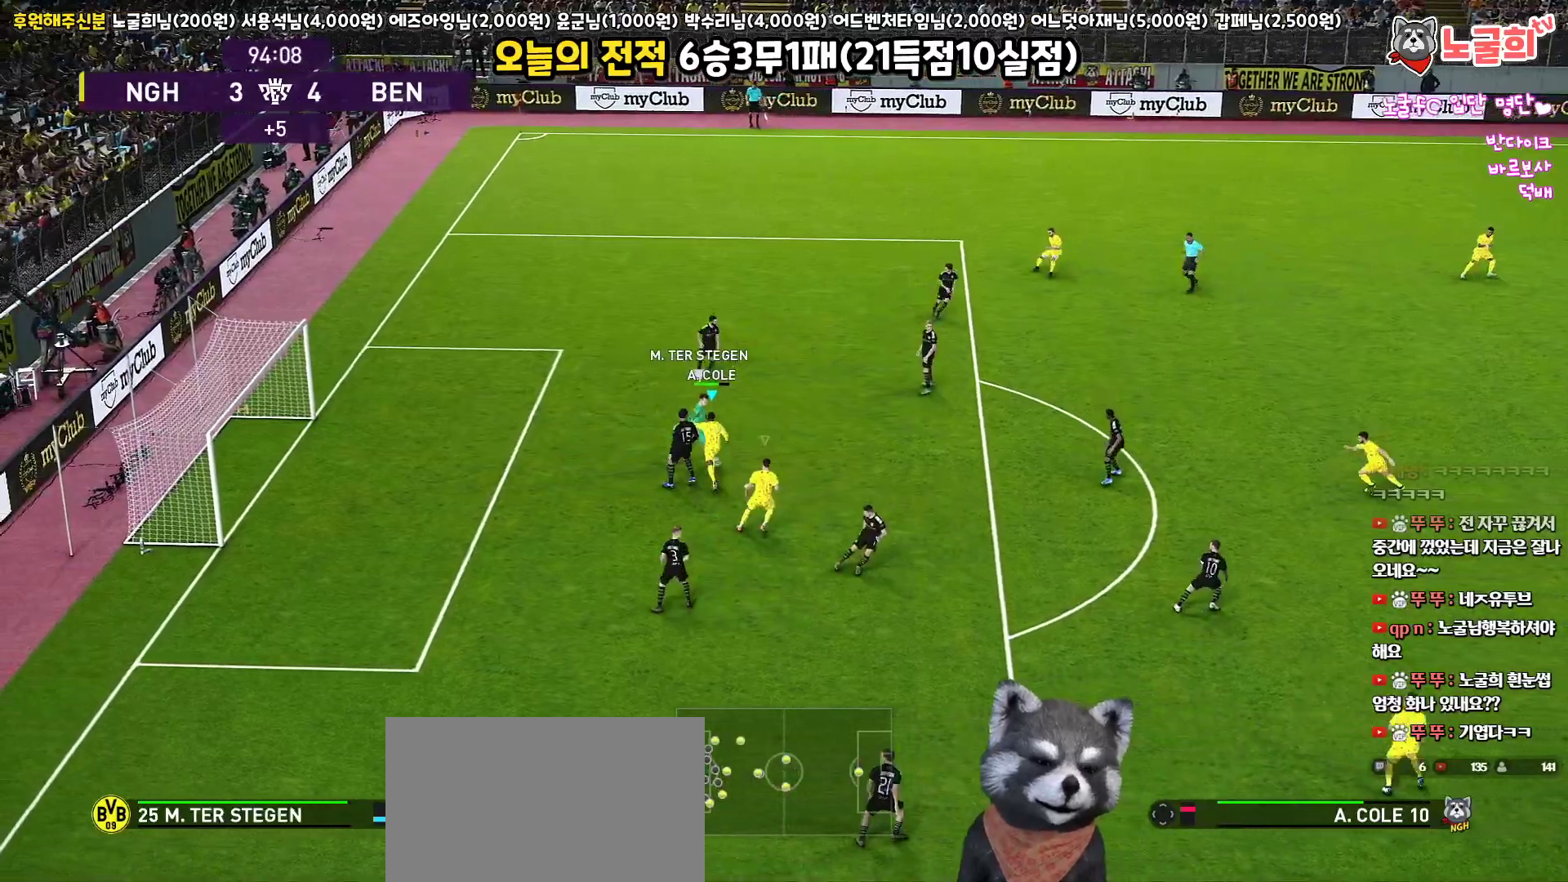
{"buttons": ["CROSS", "SQUARE", "L1", "R1", "L3"], "left_stick": "up", "right_stick": "center", "events": [[217, "SQUARE", "down"], [233, "CROSS", "down"], [500, "L1", "down"]]}
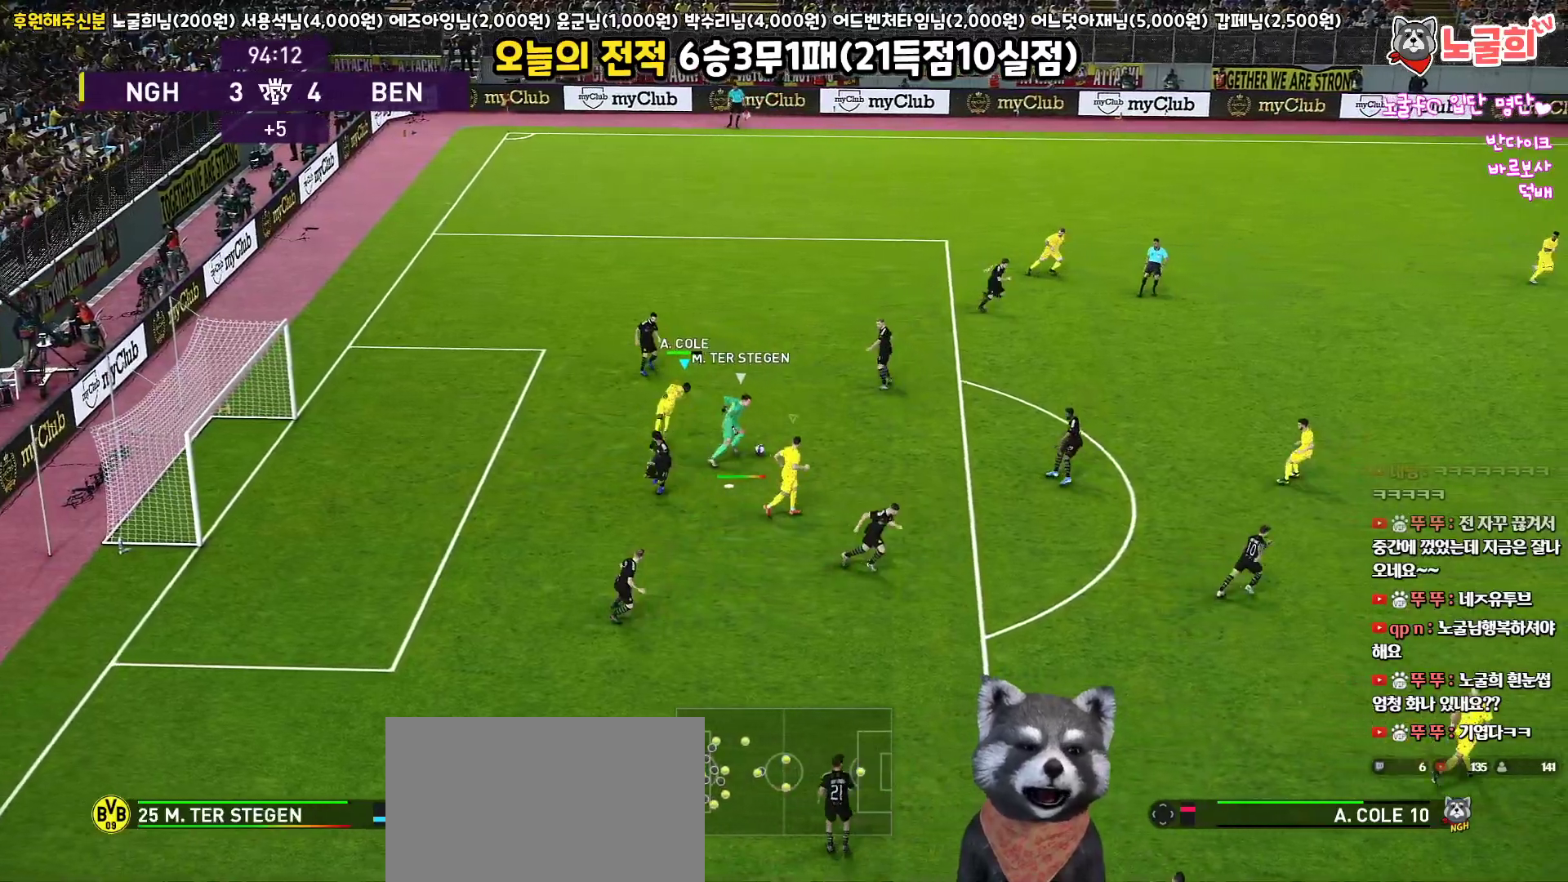
{"buttons": ["CROSS", "SQUARE", "L1", "R1"], "left_stick": "up", "right_stick": "center", "events": [[183, "L1", "up"], [267, "L3", "up"], [483, "L1", "down"]]}
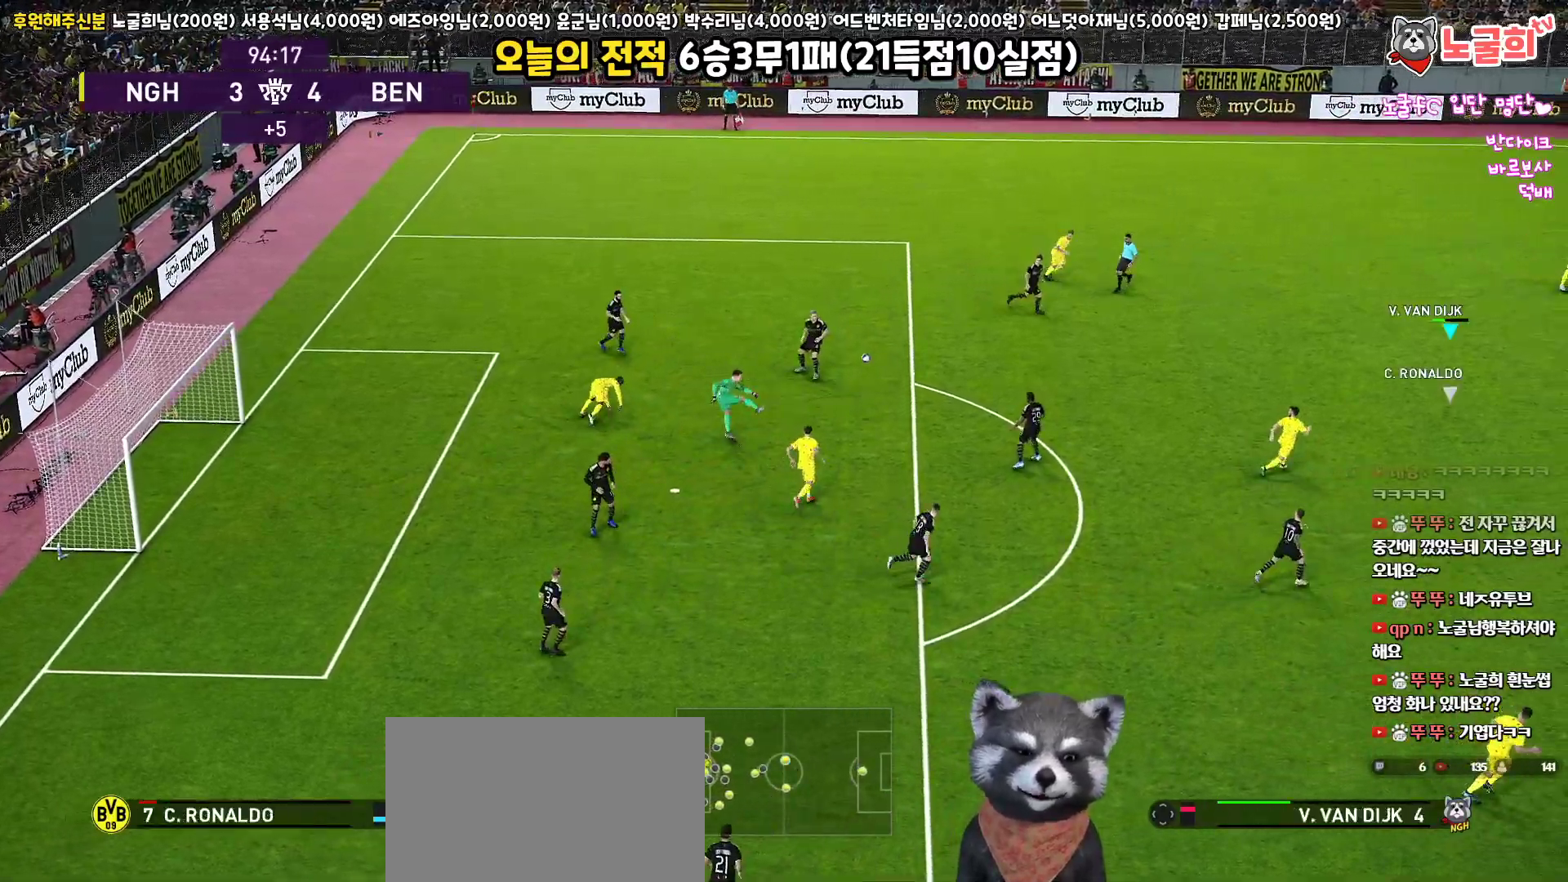
{"buttons": ["CROSS", "SQUARE", "R1"], "left_stick": "up-left", "right_stick": "center", "events": [[83, "left_stick", "up-left"], [150, "L1", "up"]]}
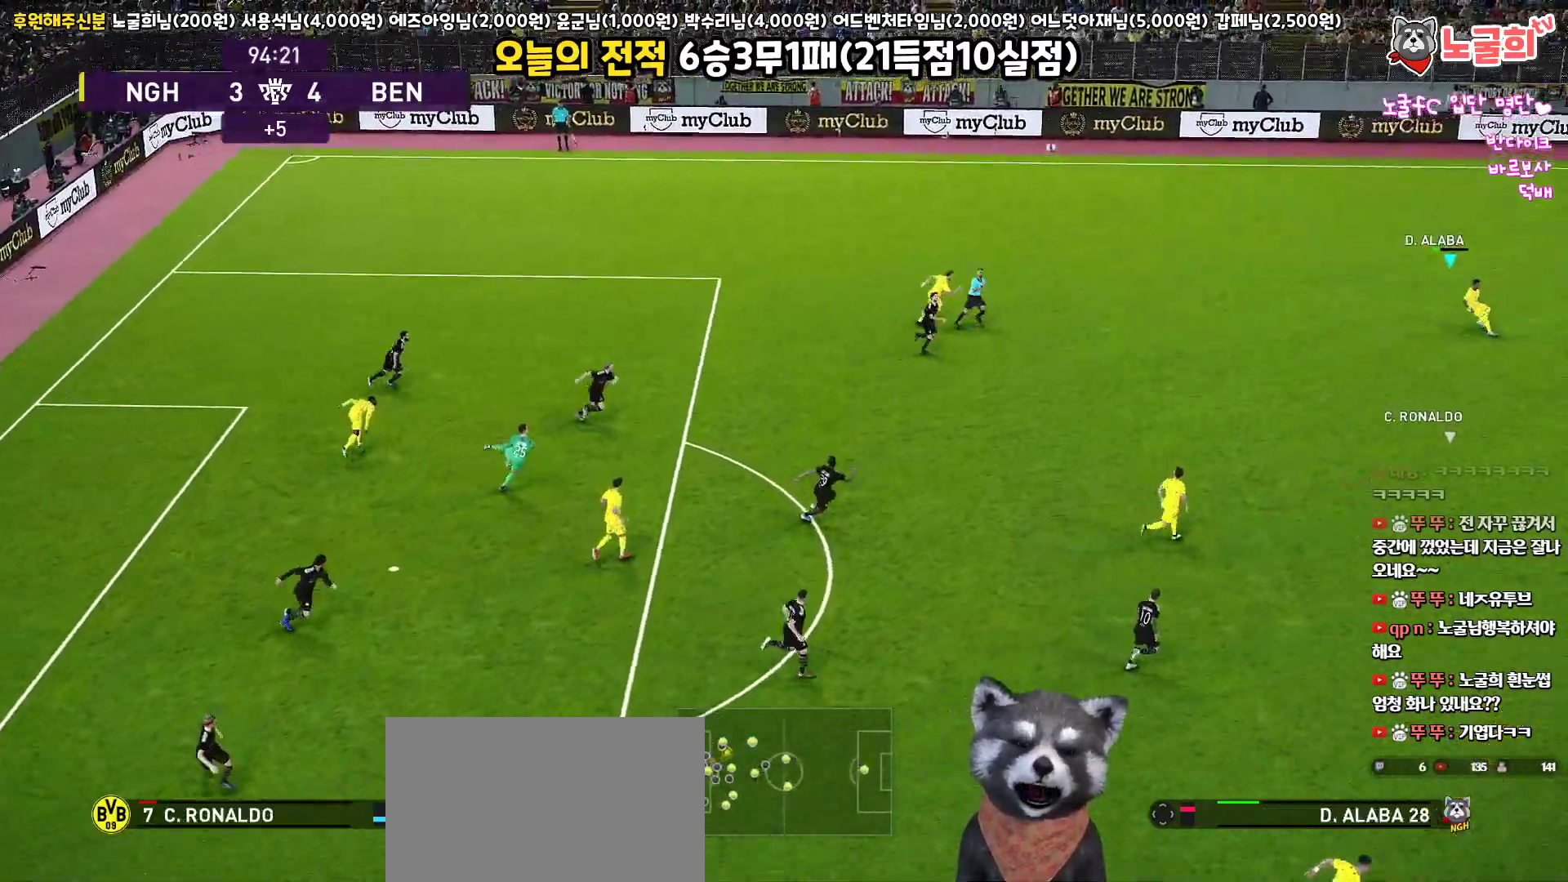
{"buttons": ["CROSS", "SQUARE", "R1", "L3"], "left_stick": "left", "right_stick": "center", "events": [[33, "left_stick", "left"], [133, "L3", "down"]]}
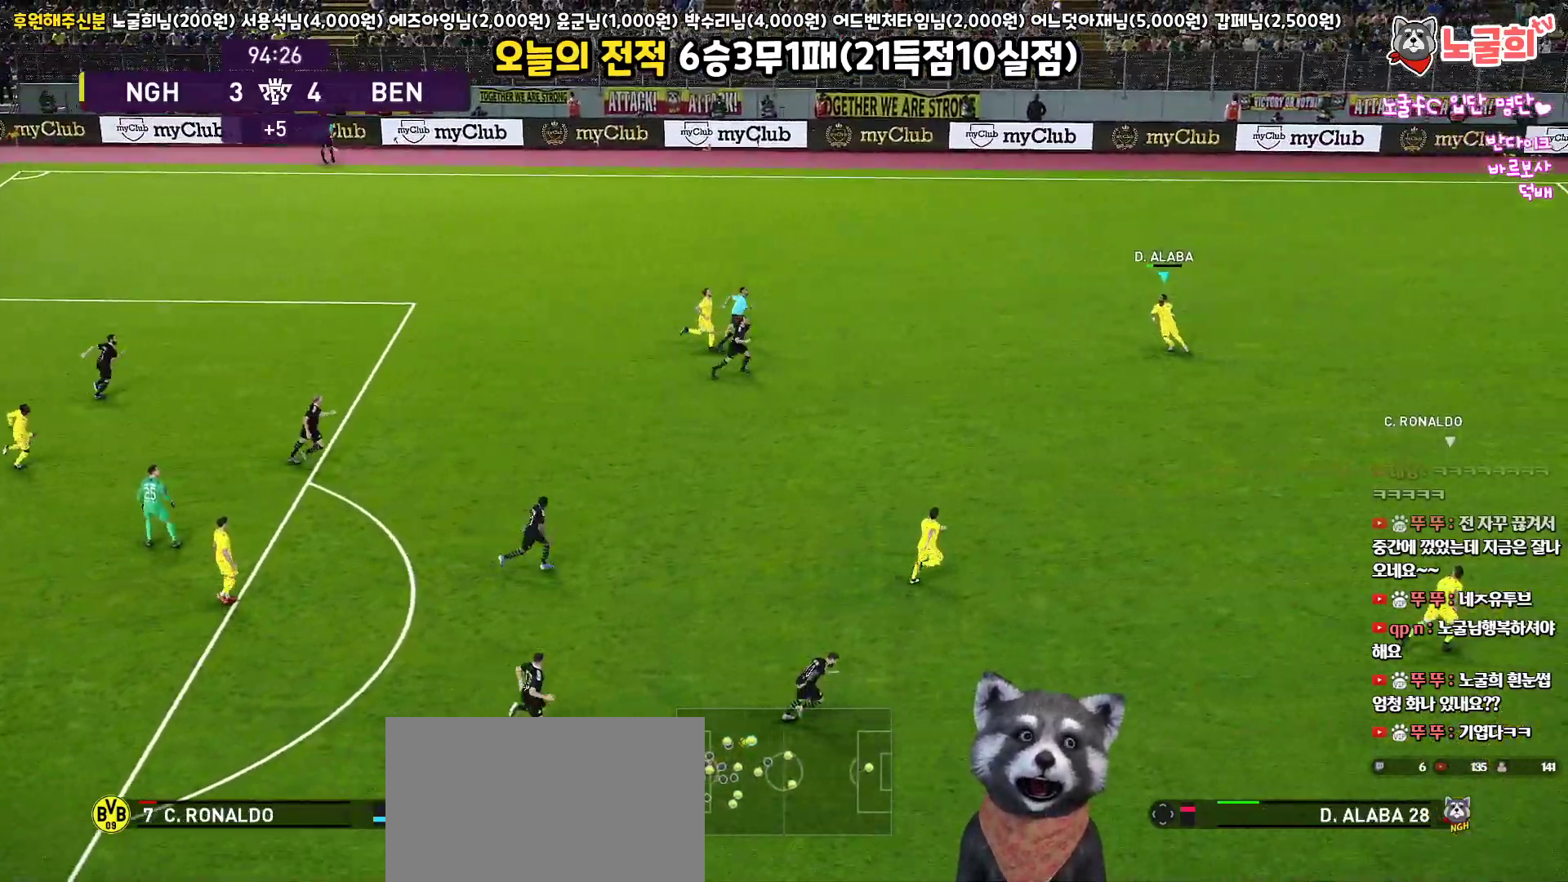
{"buttons": ["CROSS", "SQUARE", "R1"], "left_stick": "left", "right_stick": "center", "events": [[500, "L3", "up"]]}
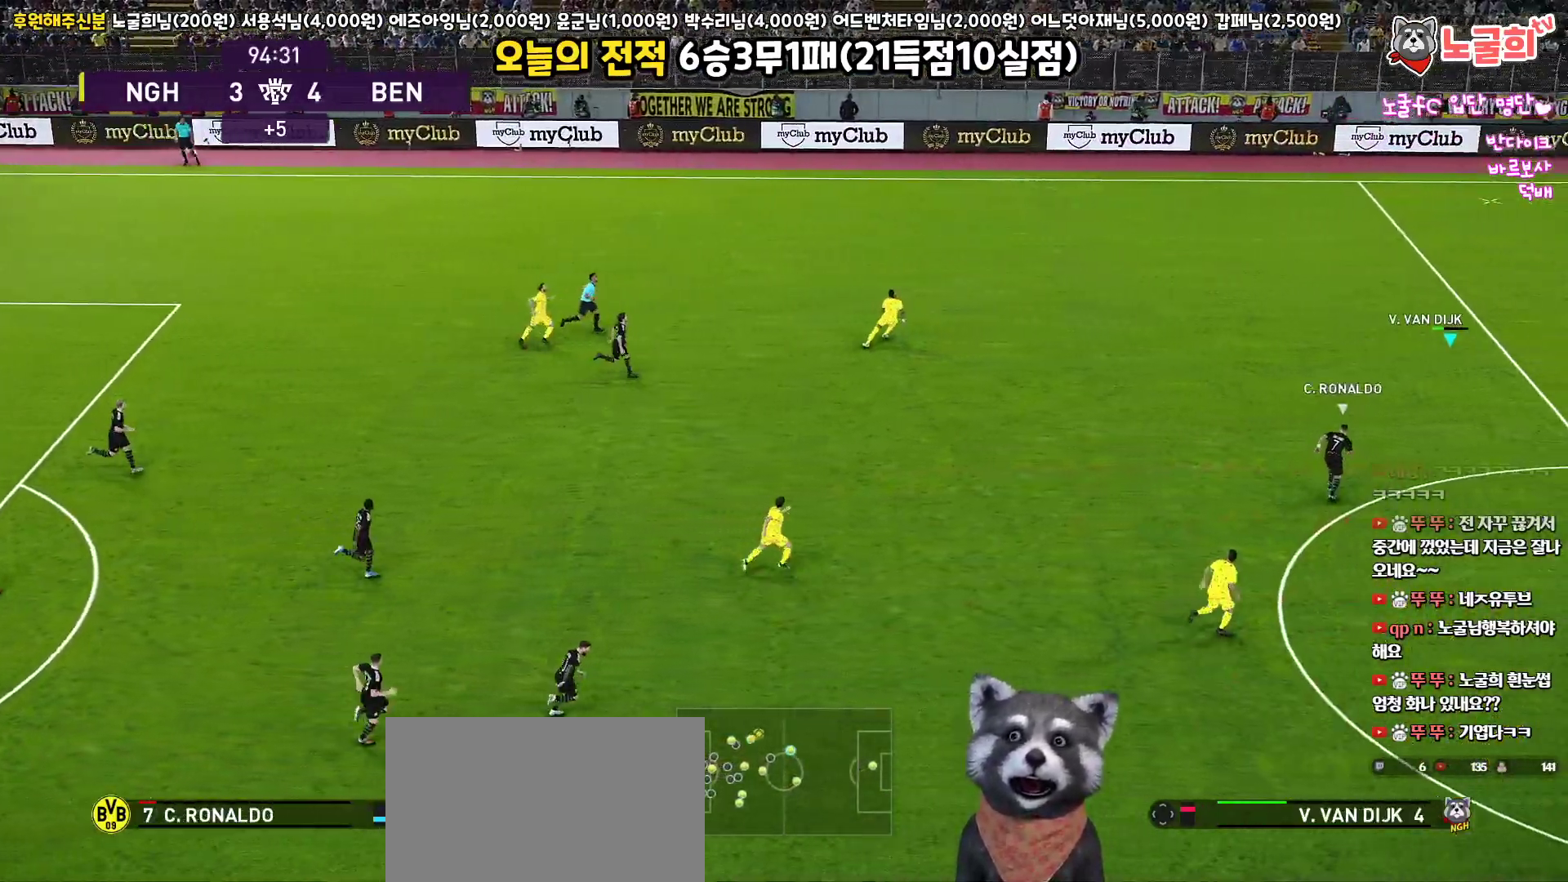
{"buttons": ["CROSS", "SQUARE", "R1", "L3"], "left_stick": "up-left", "right_stick": "center", "events": [[33, "left_stick", "up"], [233, "left_stick", "up-left"], [317, "L3", "down"]]}
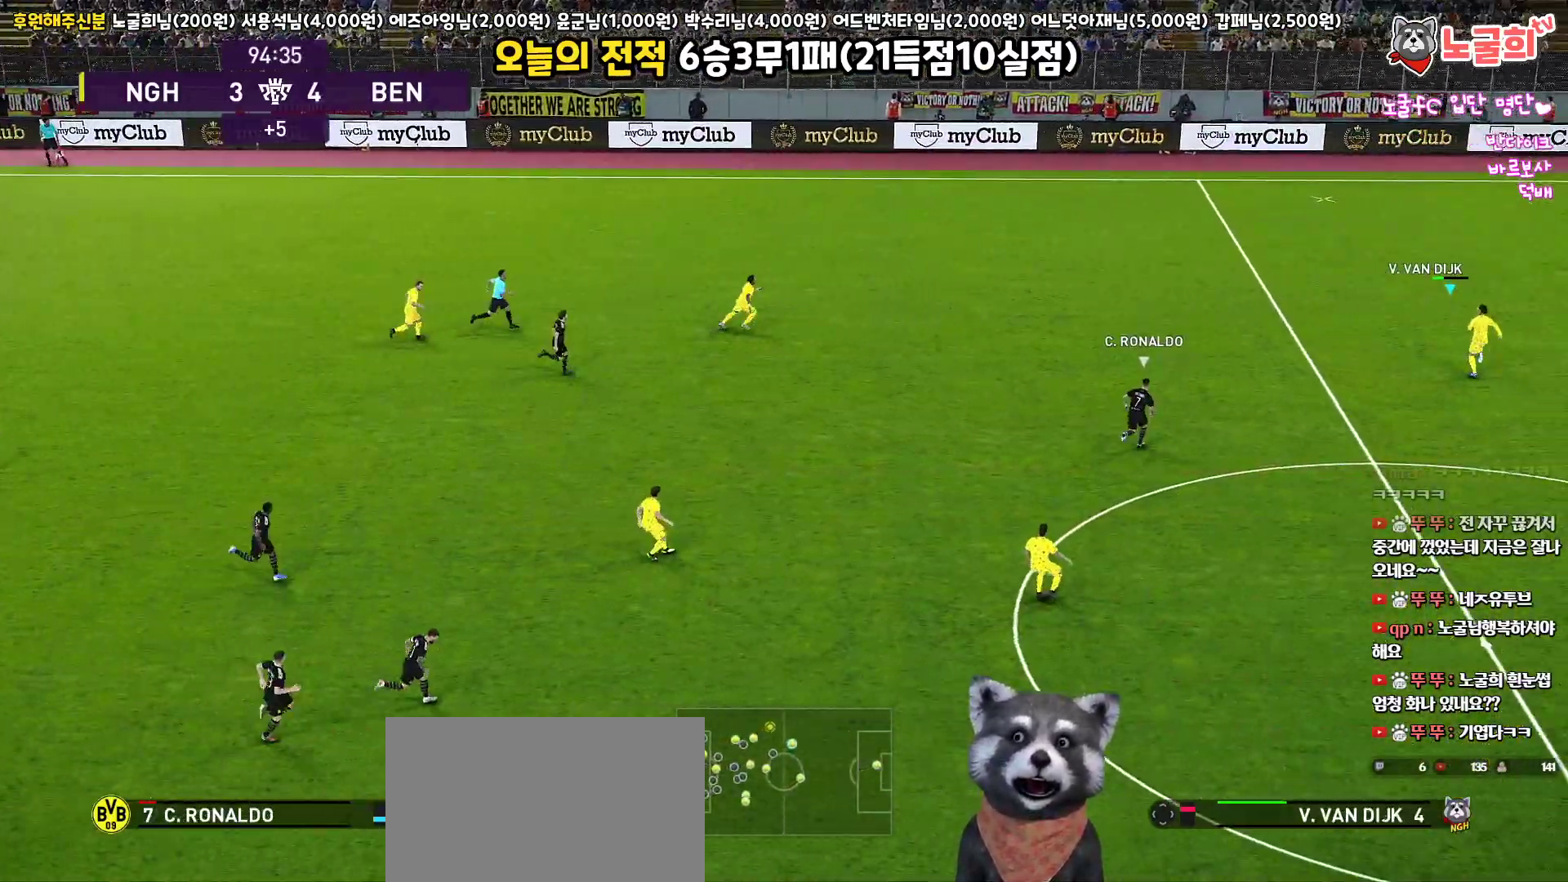
{"buttons": ["CROSS", "SQUARE", "R1", "L3"], "left_stick": "up-left", "right_stick": "center", "events": []}
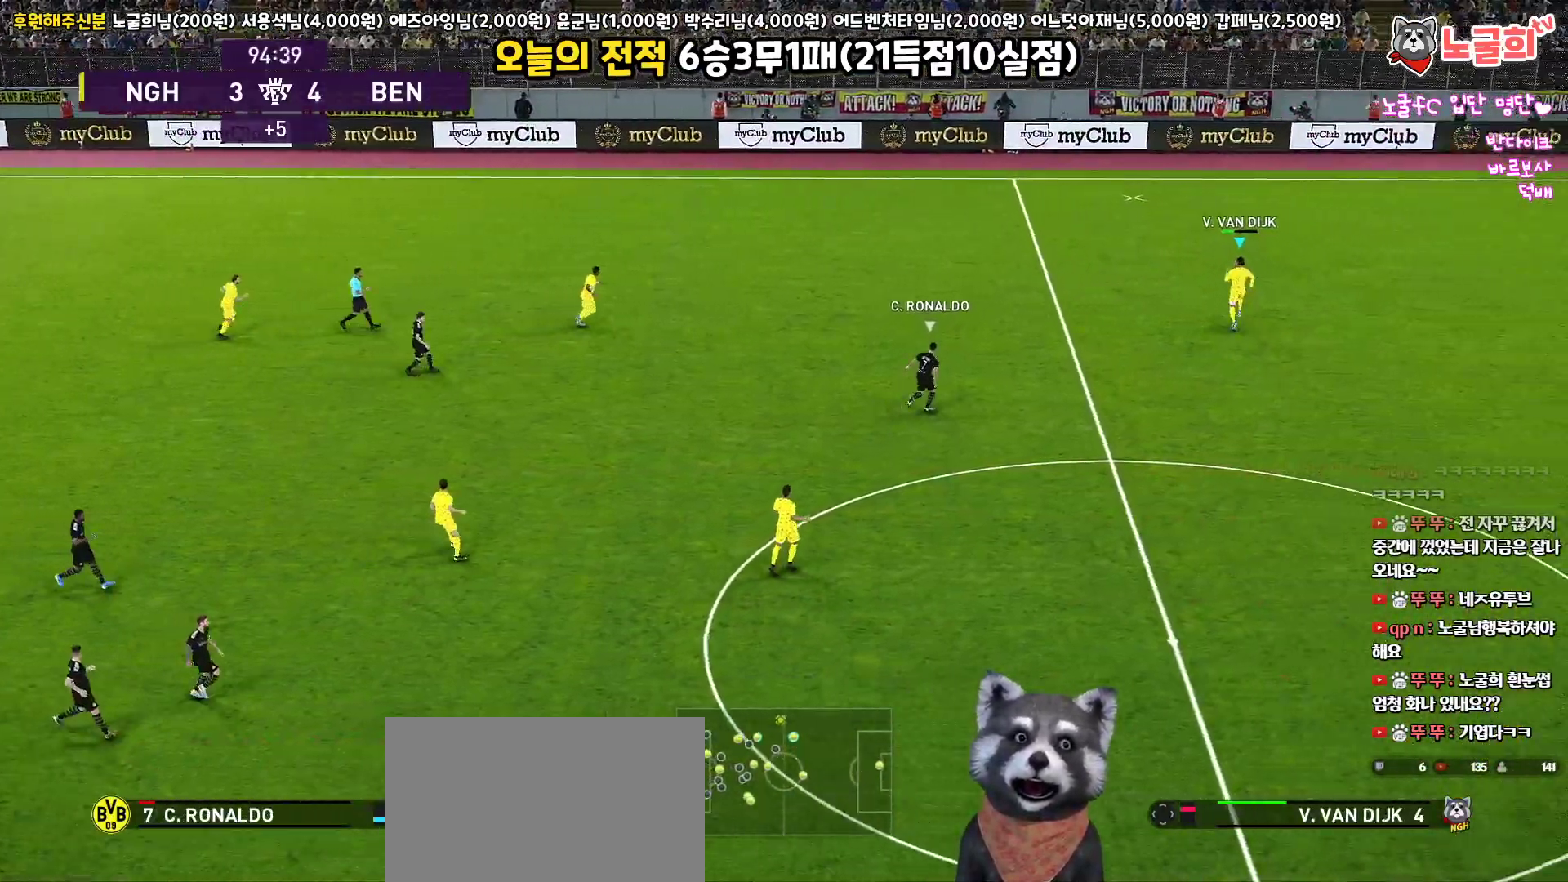
{"buttons": ["CROSS", "SQUARE", "R1", "L3"], "left_stick": "up-left", "right_stick": "center", "events": []}
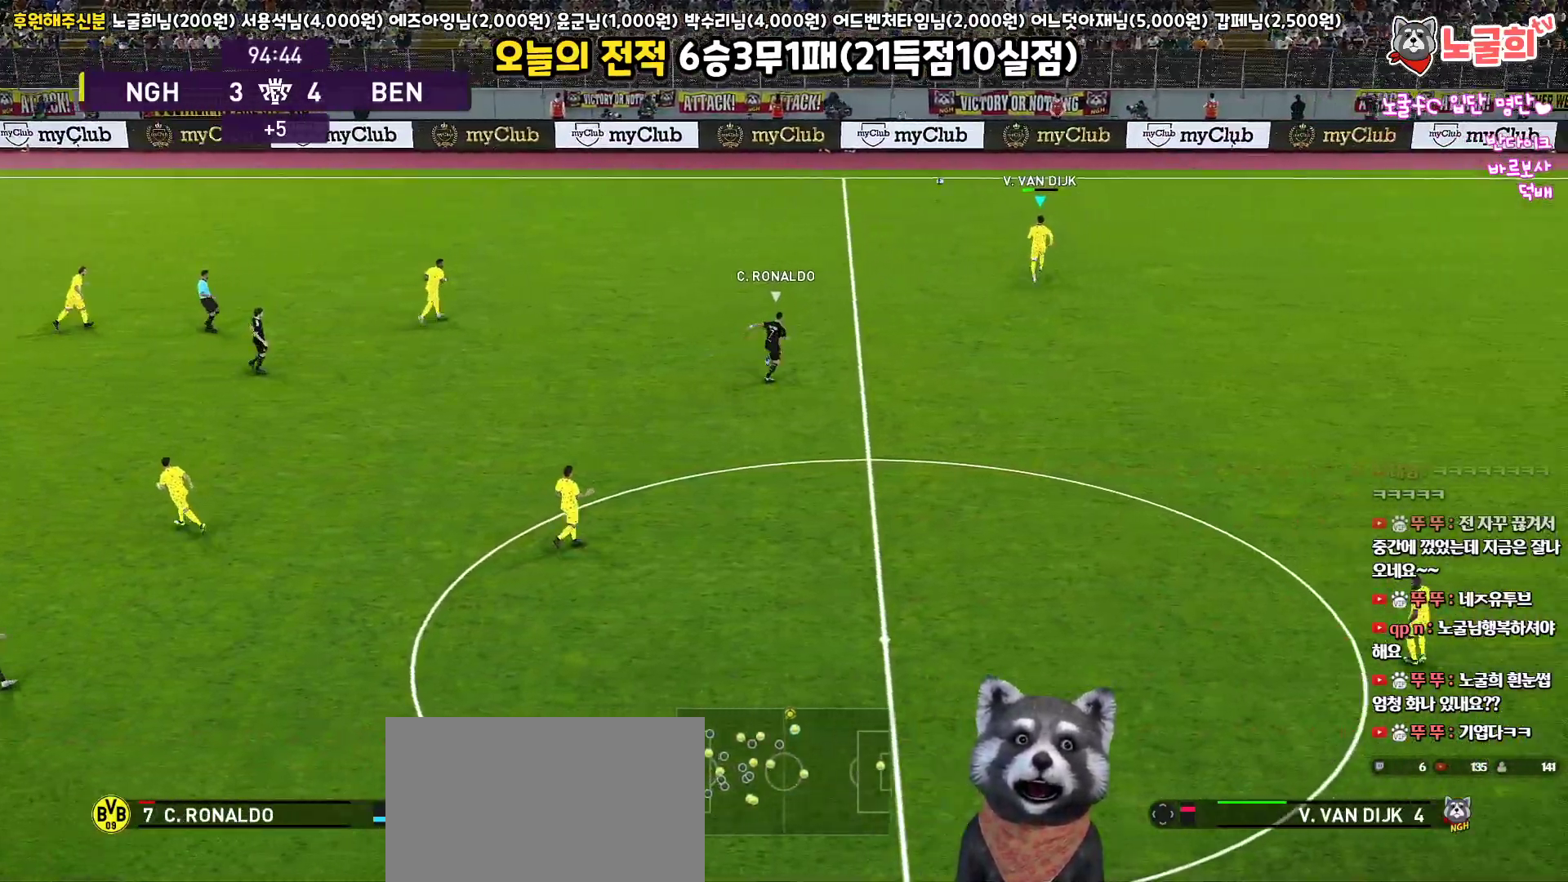
{"buttons": ["R1", "L3"], "left_stick": "up-left", "right_stick": "center", "events": [[150, "CROSS", "up"], [200, "SQUARE", "up"]]}
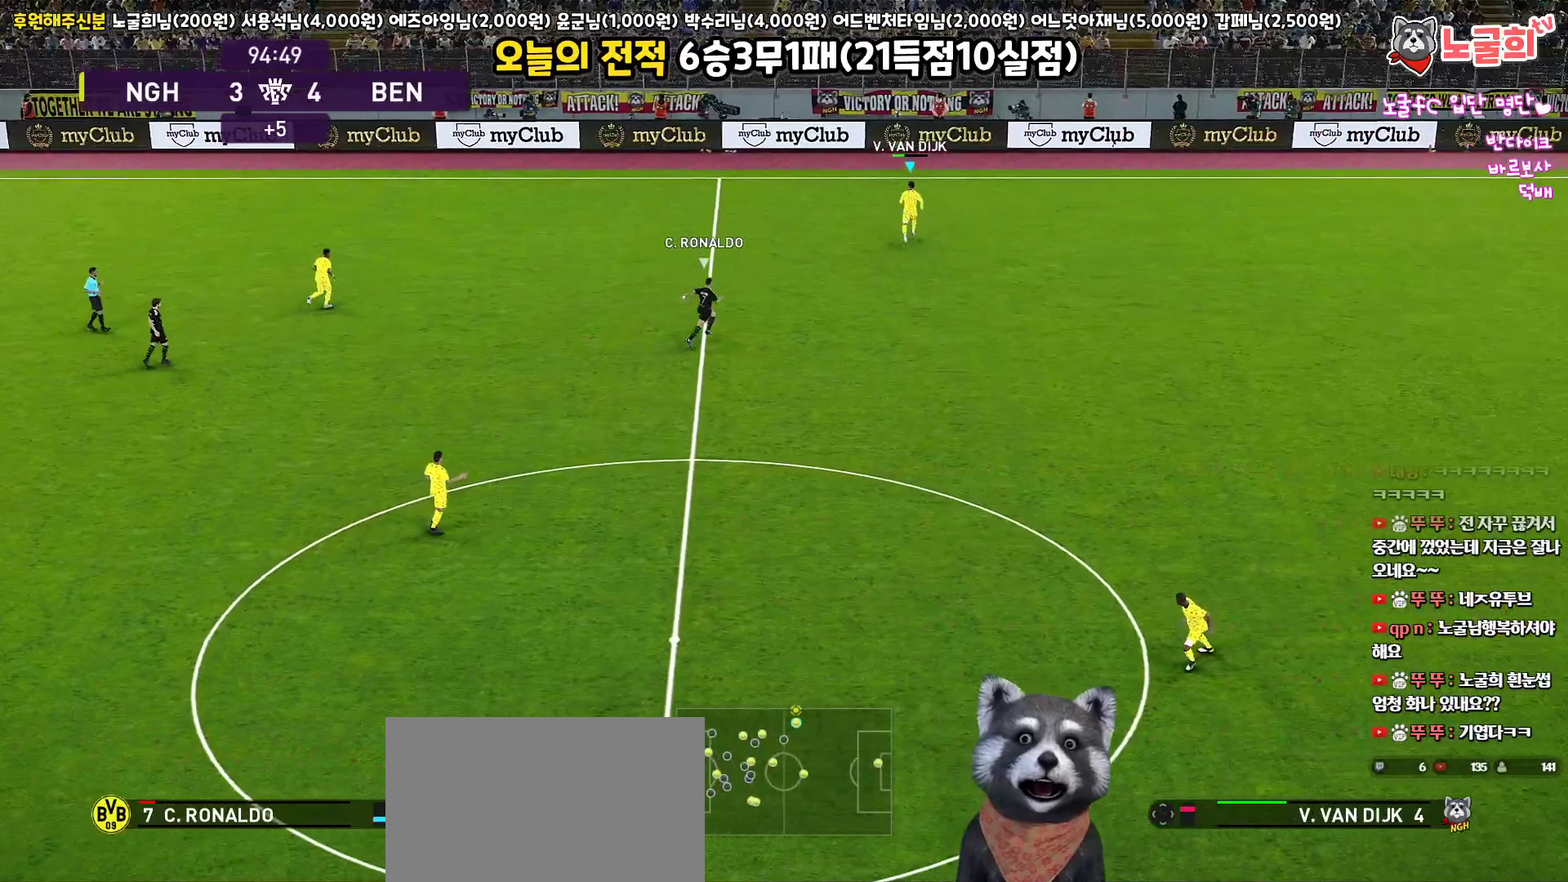
{"buttons": ["R1", "L3"], "left_stick": "up", "right_stick": "center", "events": [[67, "left_stick", "up"]]}
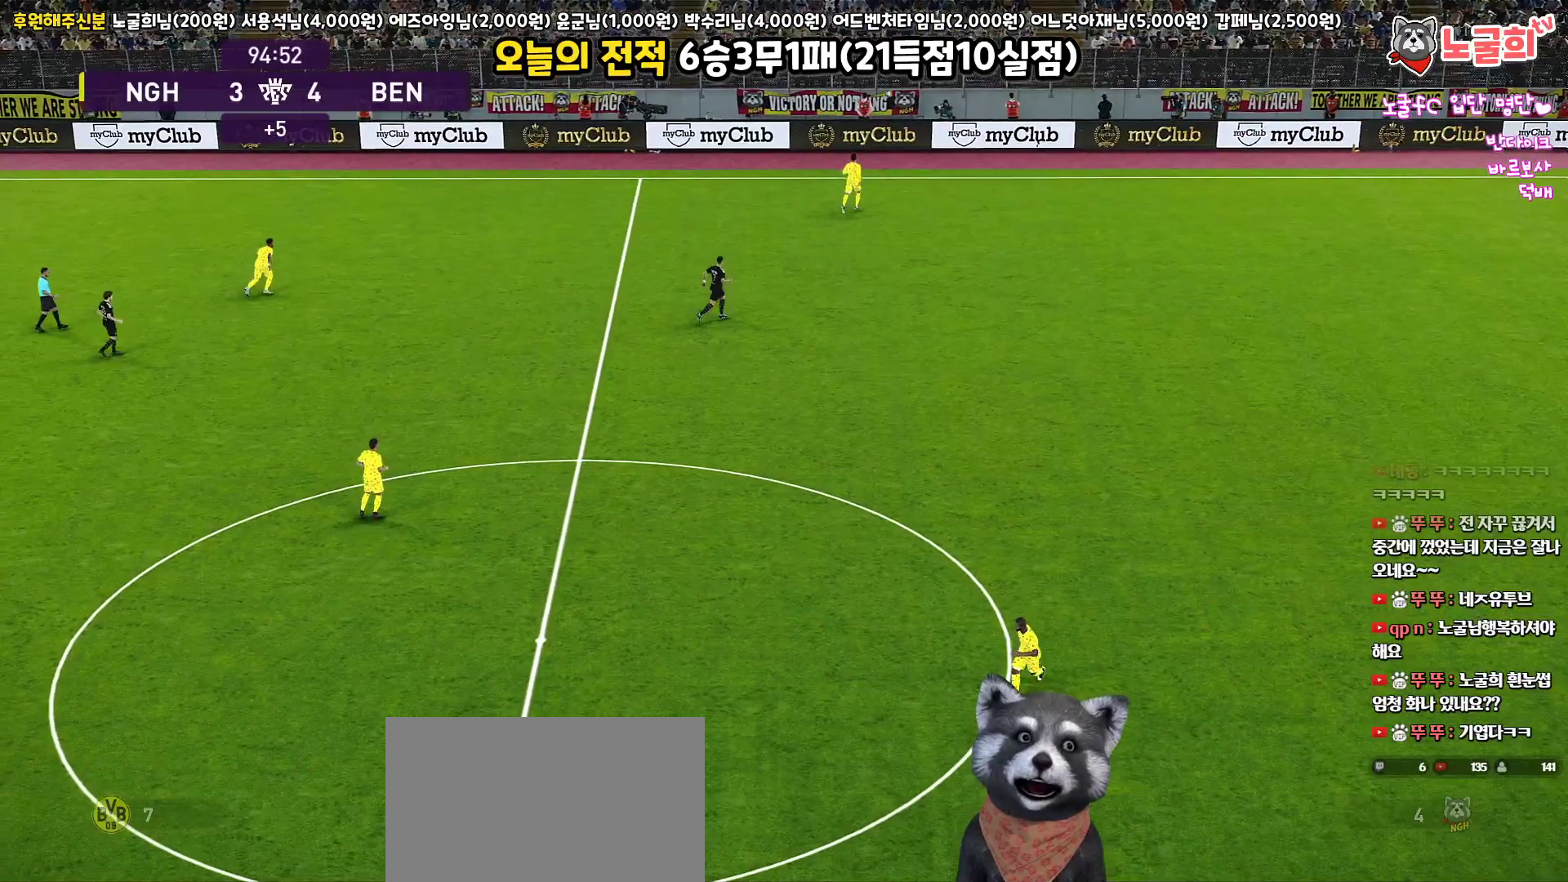
{"buttons": [], "left_stick": "center", "right_stick": "center", "events": [[17, "L3", "up"], [33, "R1", "up"], [367, "left_stick", "center"]]}